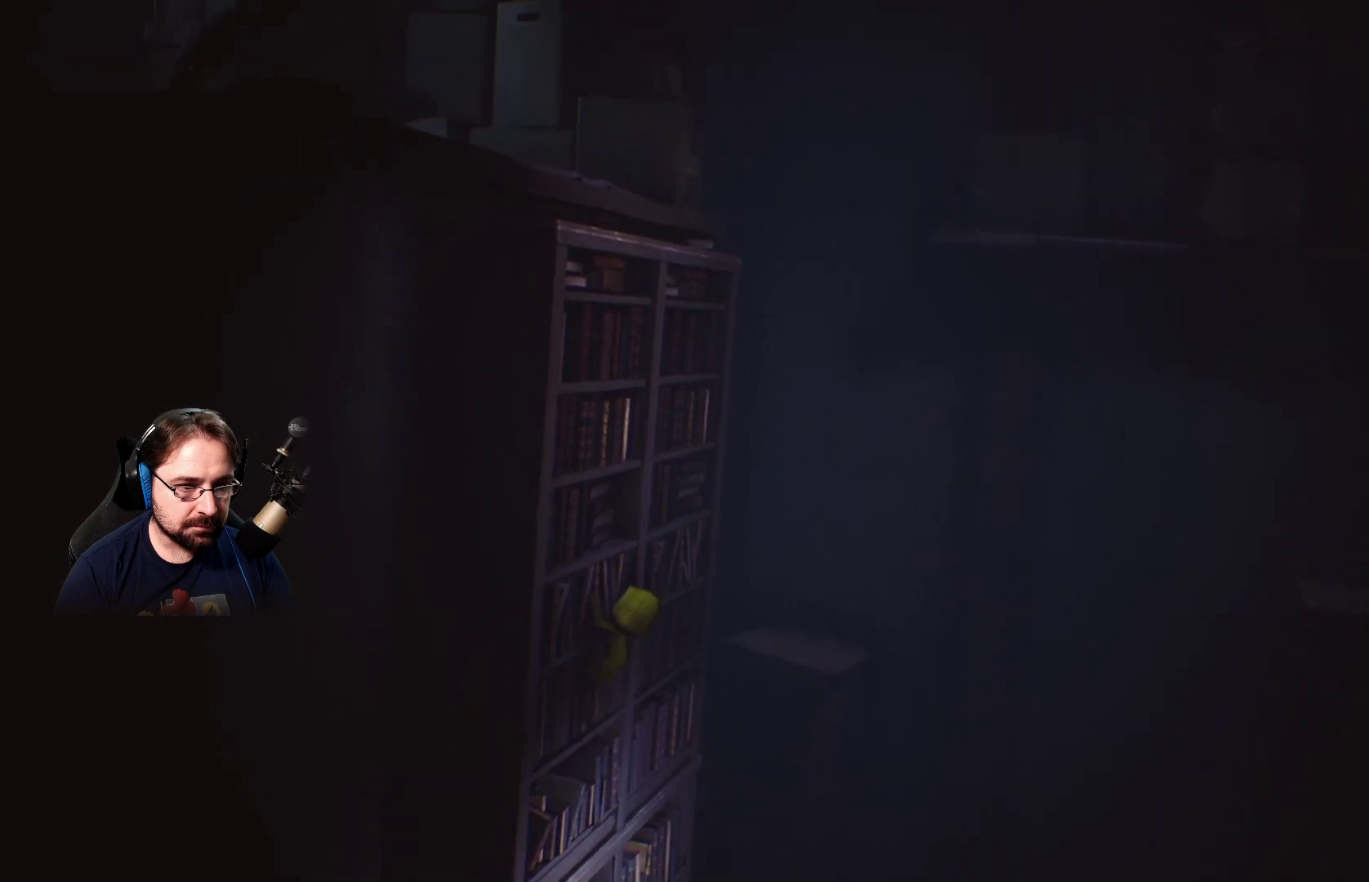
Gameplay with a controller (PlayStation layout); each line is a JSON object with the inputs held at the frame after it. "events" lists button and stick changes between this image and that frame as [ms after this image, input, new state], when the widget could be followed in between. Not read: L1.
{"buttons": ["R2"], "left_stick": "up", "right_stick": "center", "events": []}
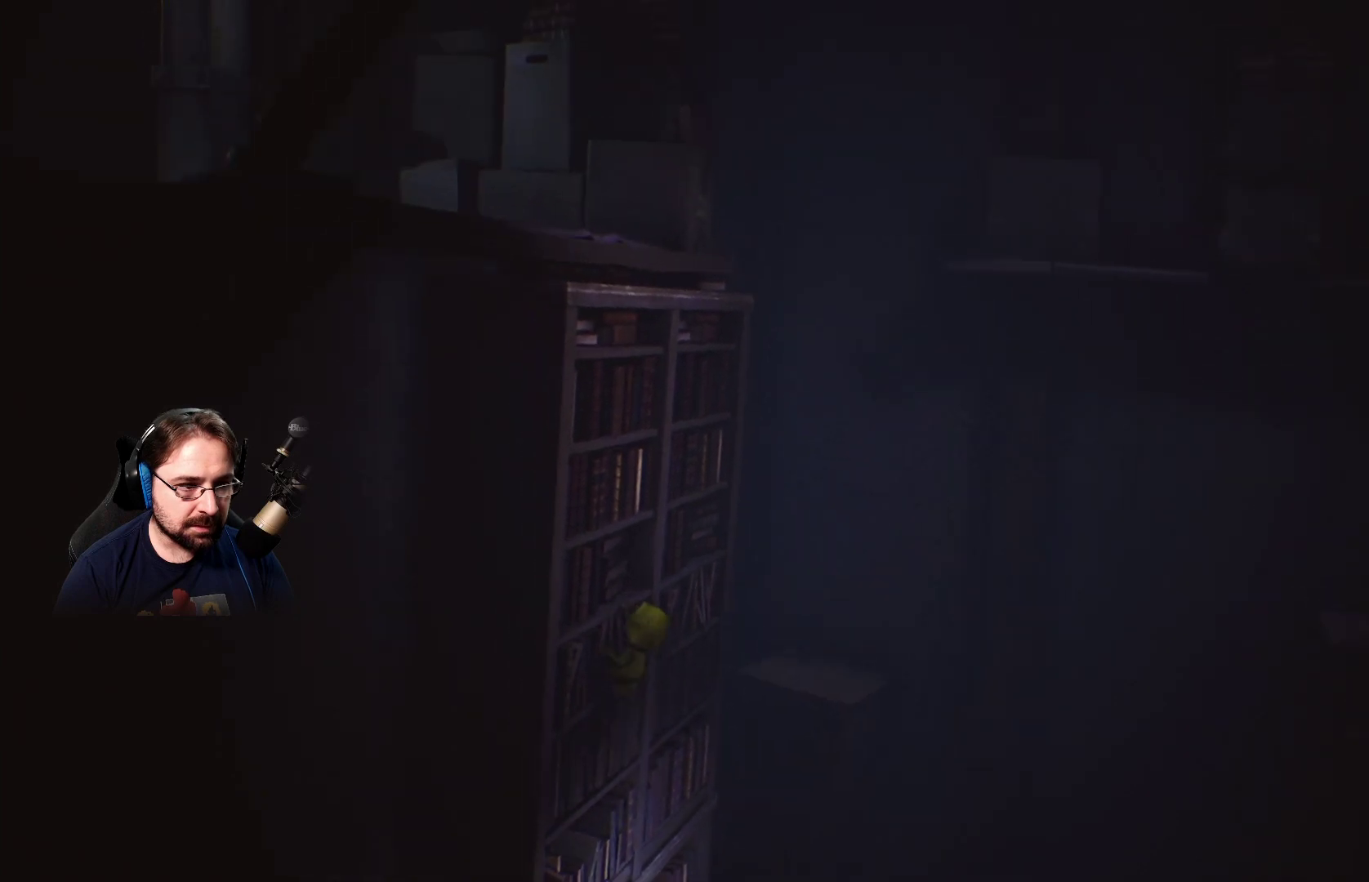
{"buttons": ["R2"], "left_stick": "up", "right_stick": "center", "events": []}
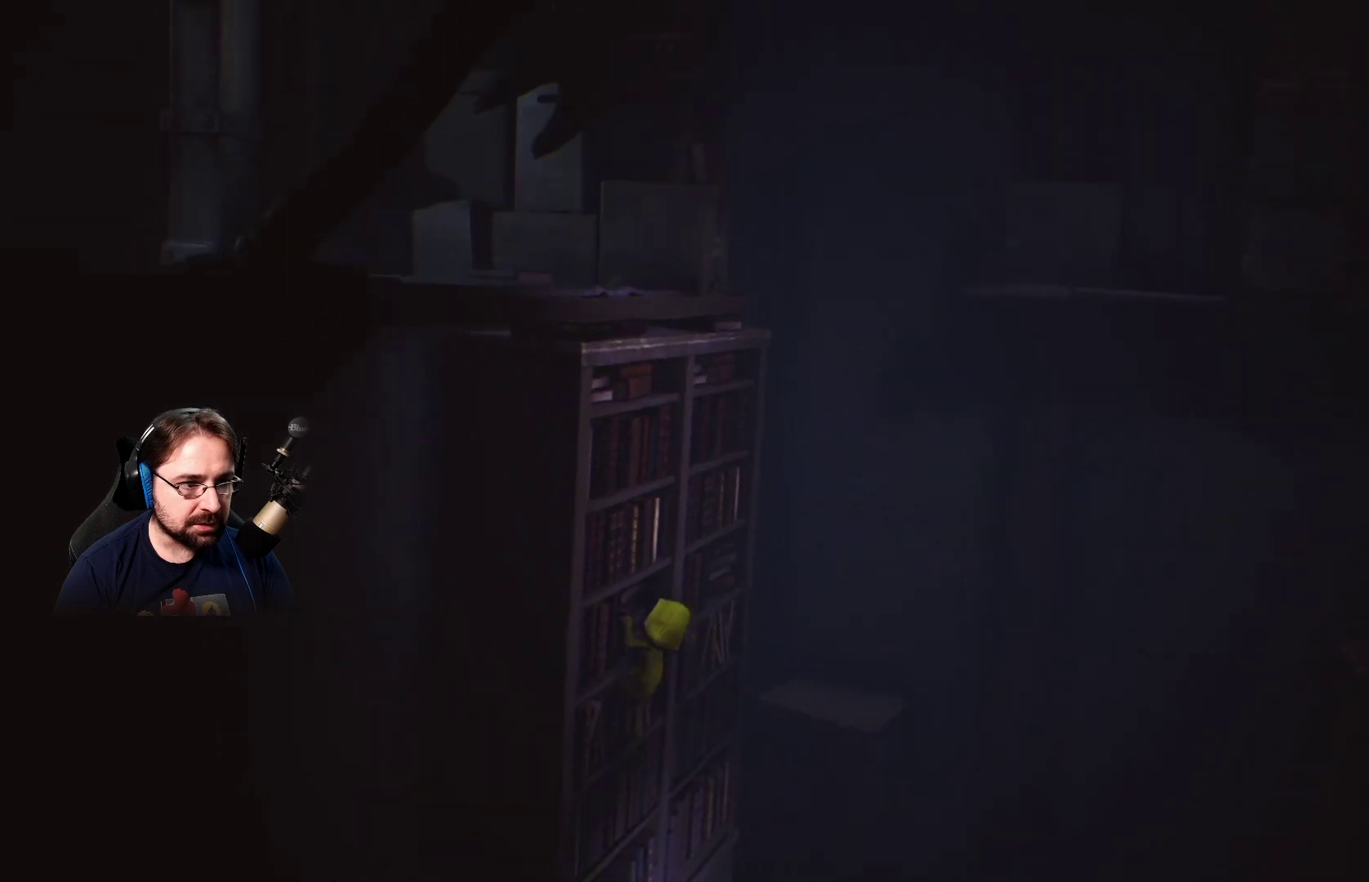
{"buttons": [], "left_stick": "center", "right_stick": "center", "events": [[333, "R2", "up"], [367, "left_stick", "center"]]}
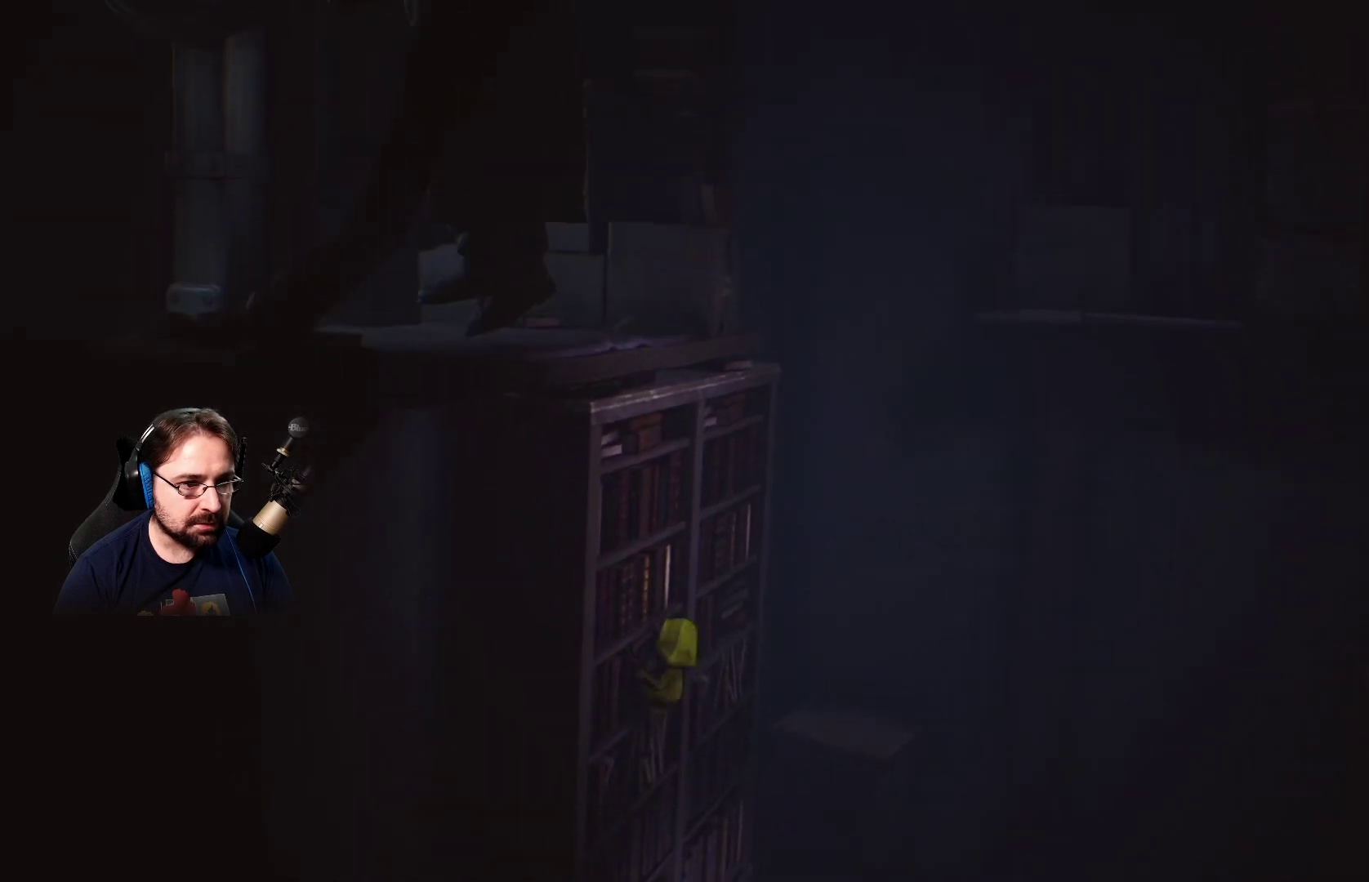
{"buttons": [], "left_stick": "center", "right_stick": "center", "events": []}
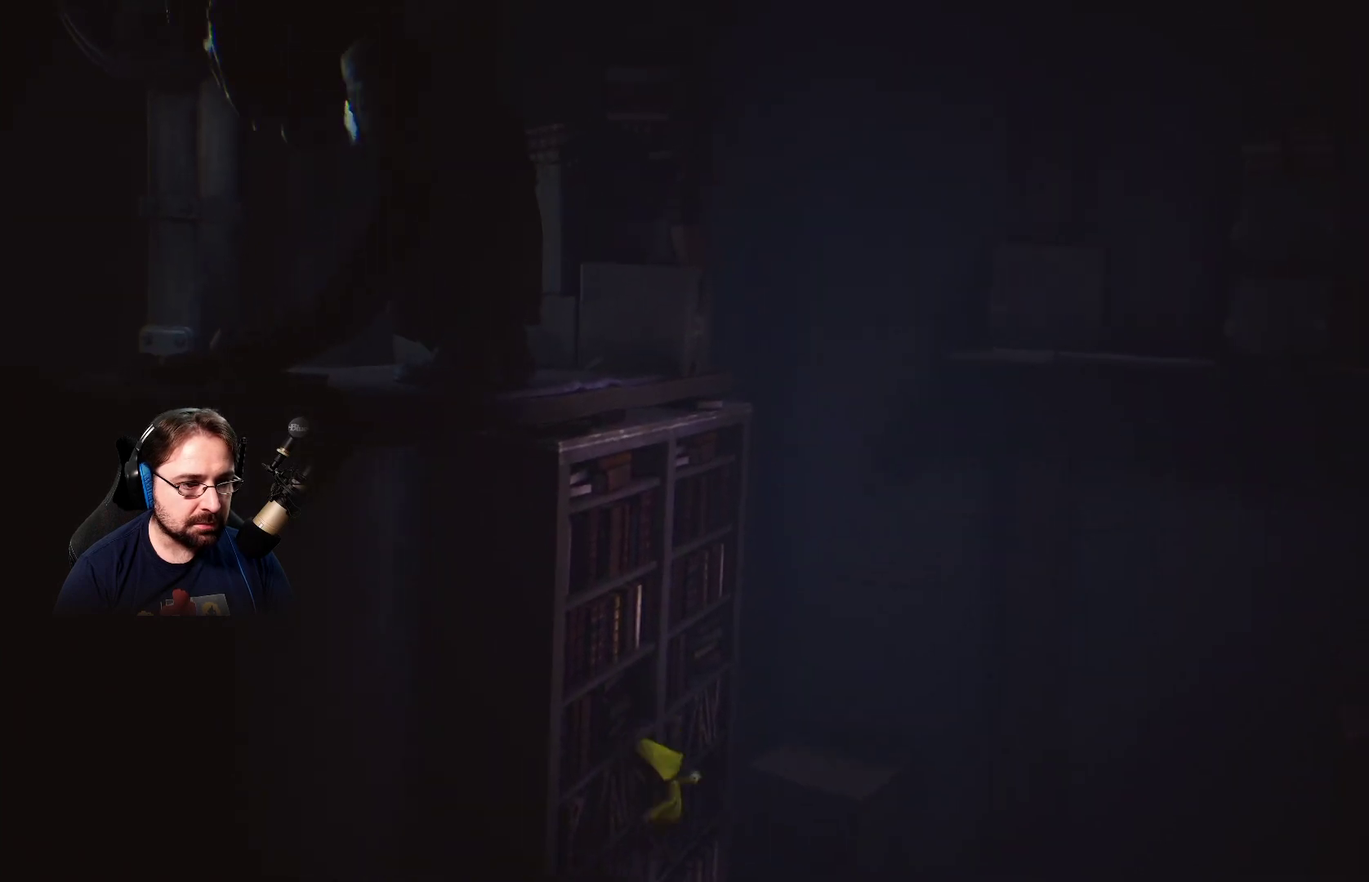
{"buttons": ["R2"], "left_stick": "up", "right_stick": "center", "events": [[267, "left_stick", "up"], [333, "R2", "down"]]}
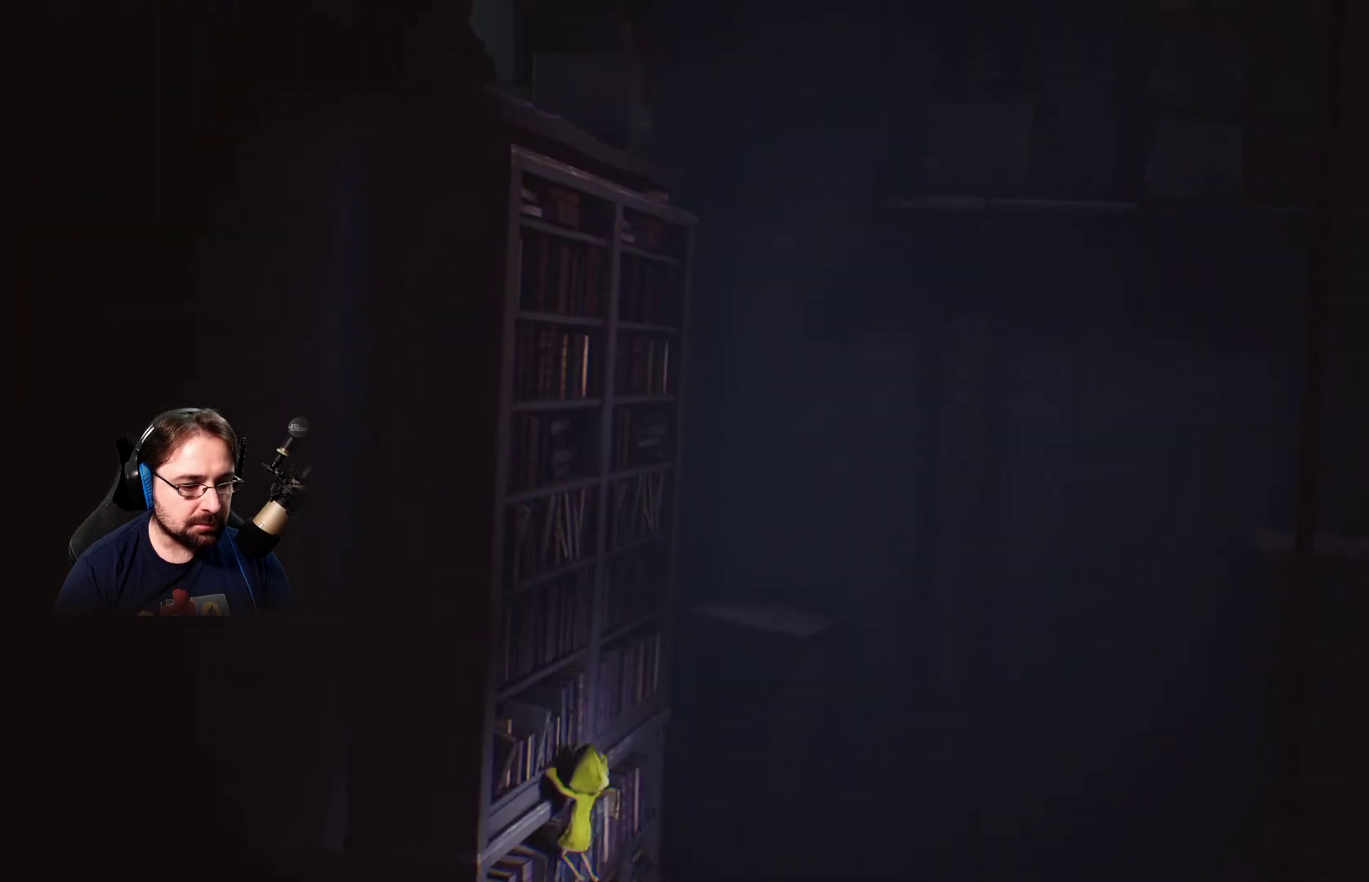
{"buttons": ["R2"], "left_stick": "up", "right_stick": "center", "events": []}
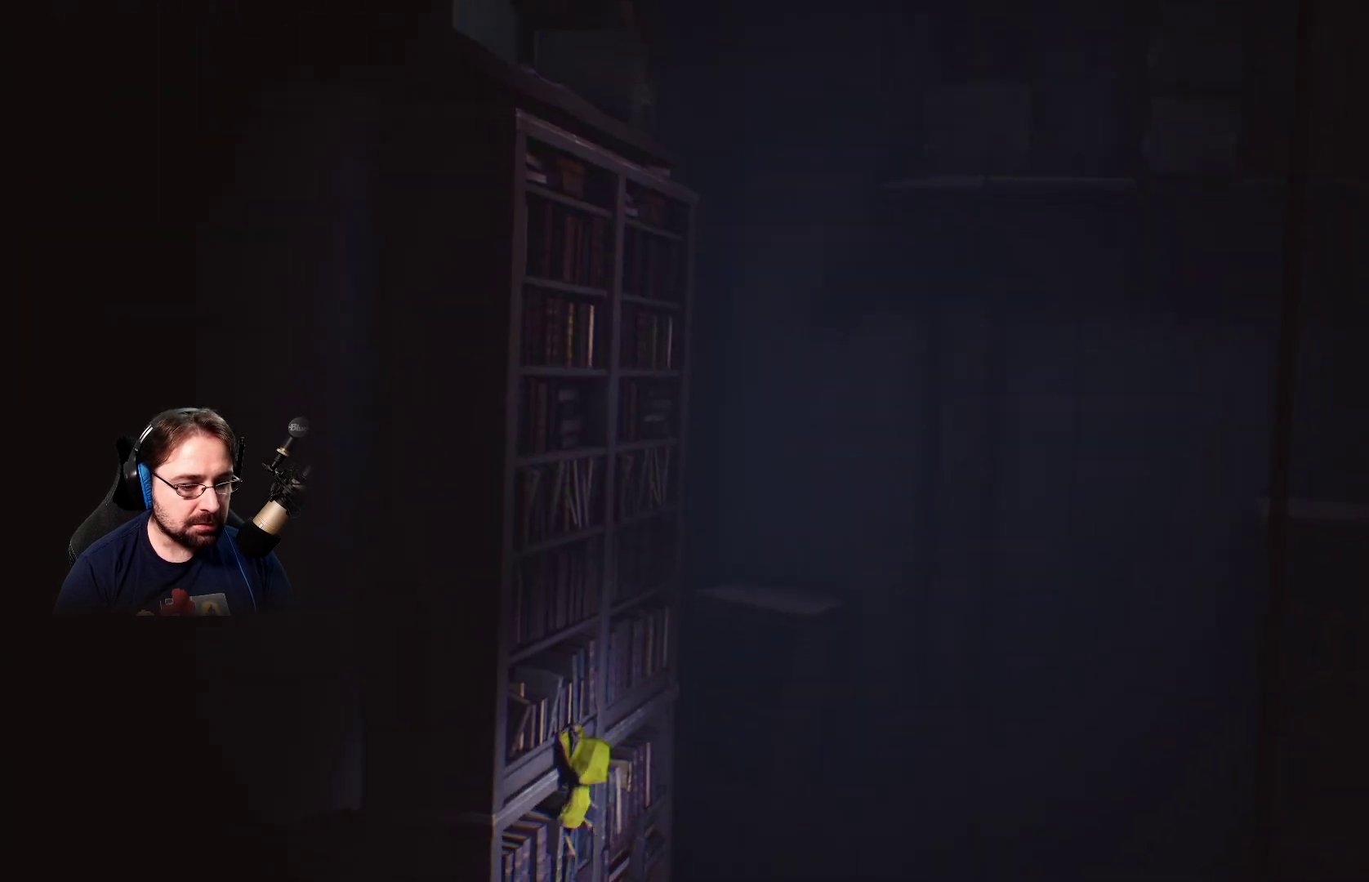
{"buttons": ["R2"], "left_stick": "up", "right_stick": "center", "events": []}
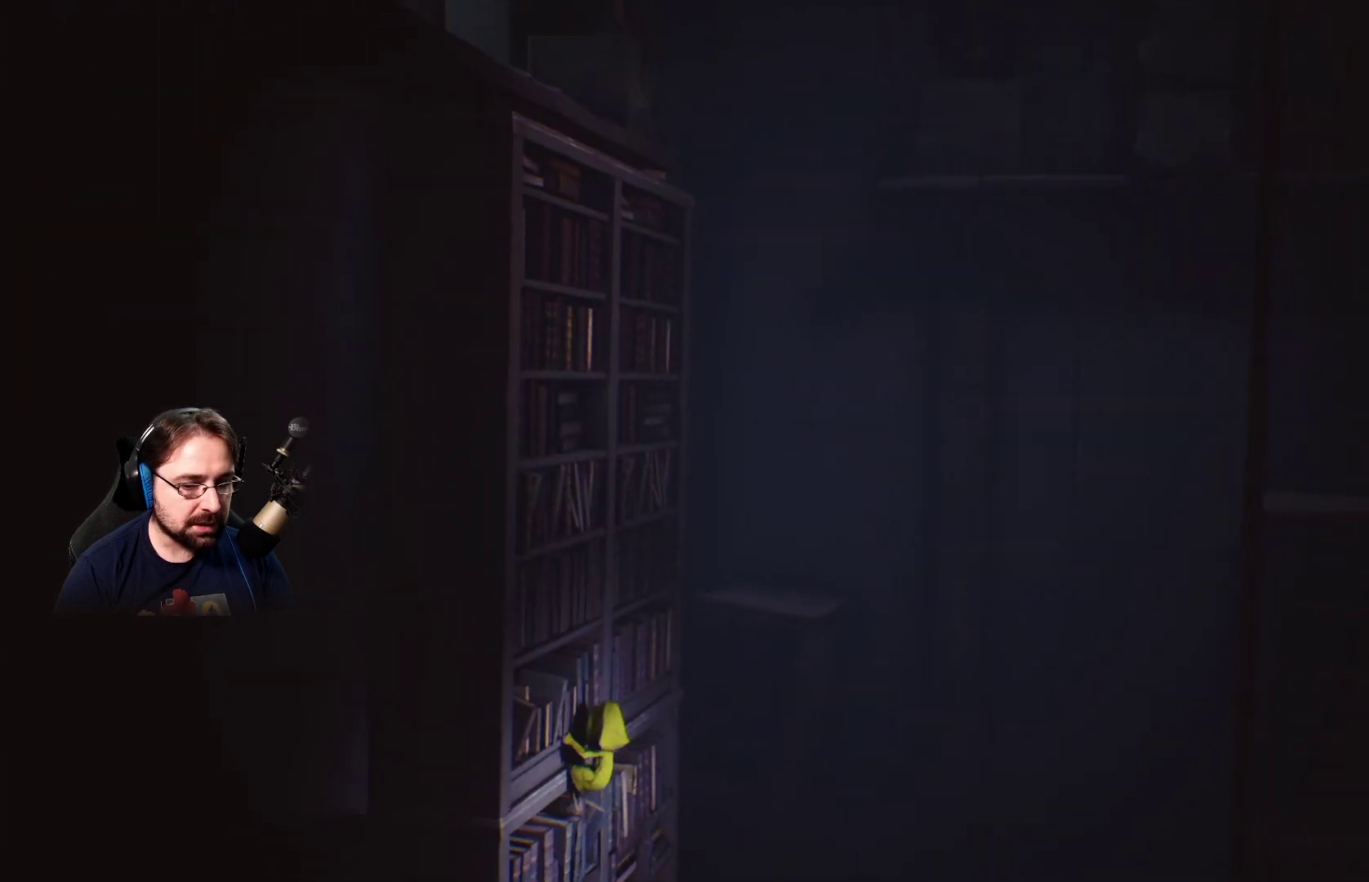
{"buttons": ["R2"], "left_stick": "up", "right_stick": "center", "events": []}
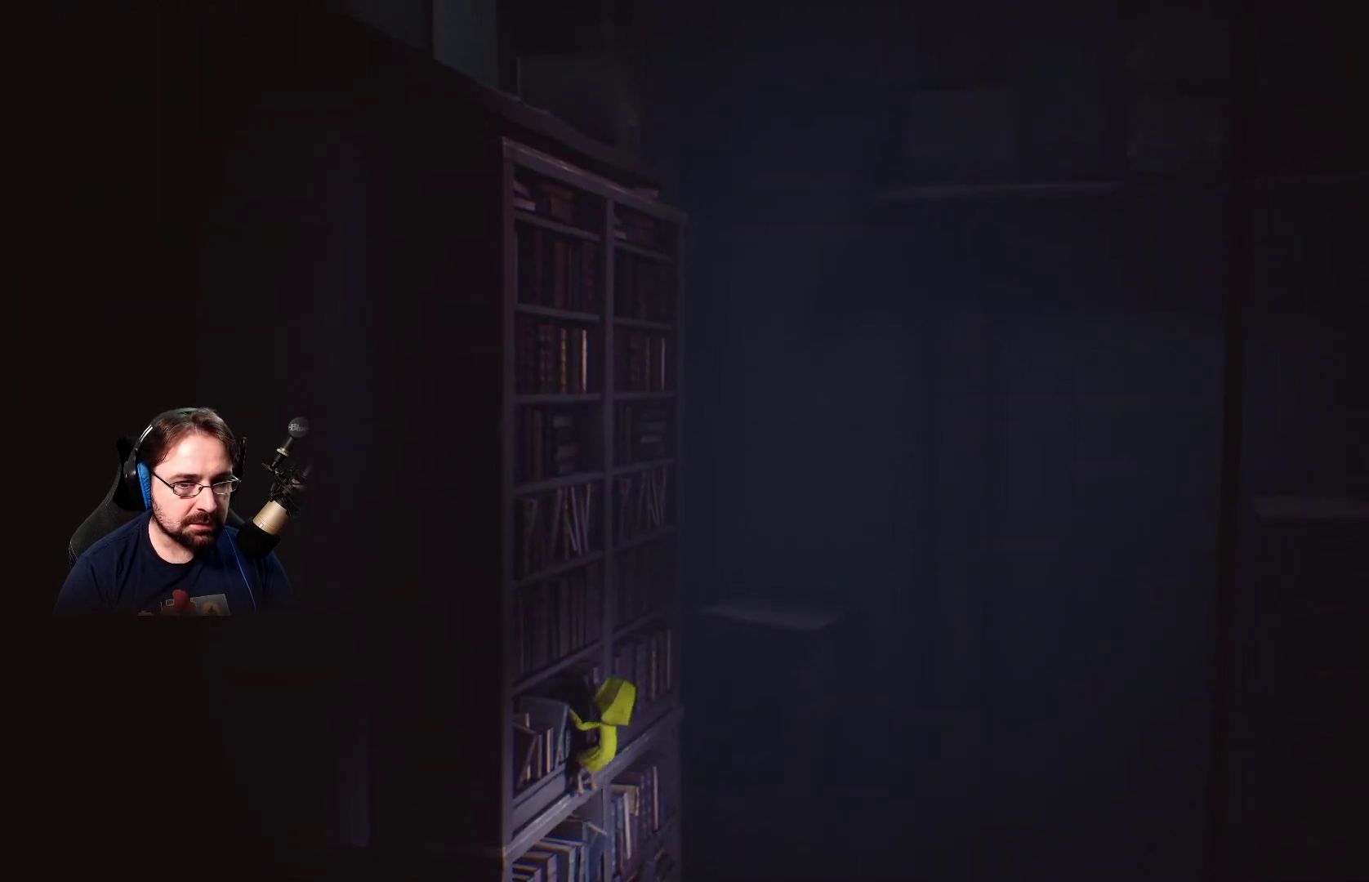
{"buttons": ["R2"], "left_stick": "up", "right_stick": "center", "events": []}
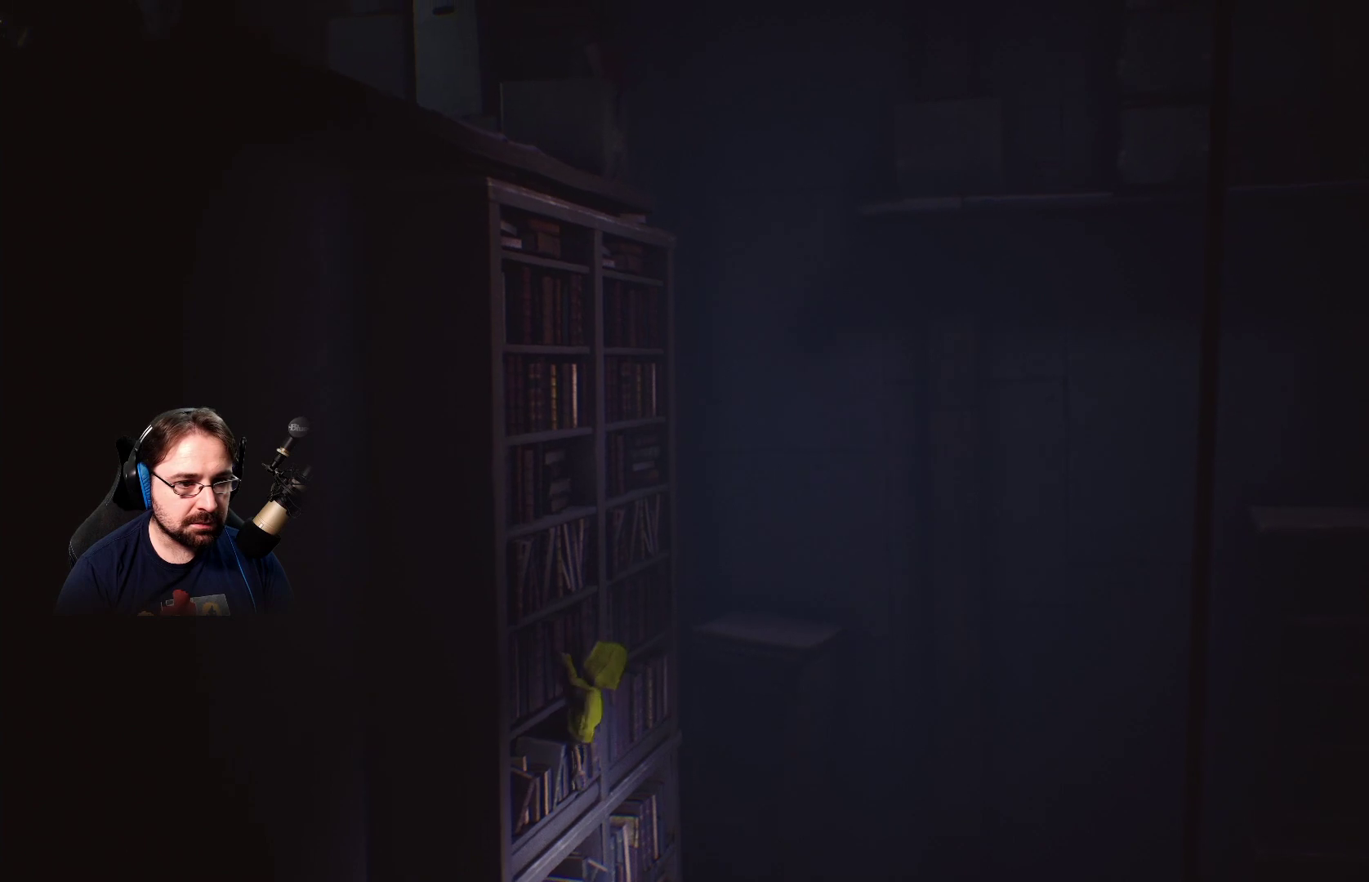
{"buttons": ["R2"], "left_stick": "up", "right_stick": "center", "events": []}
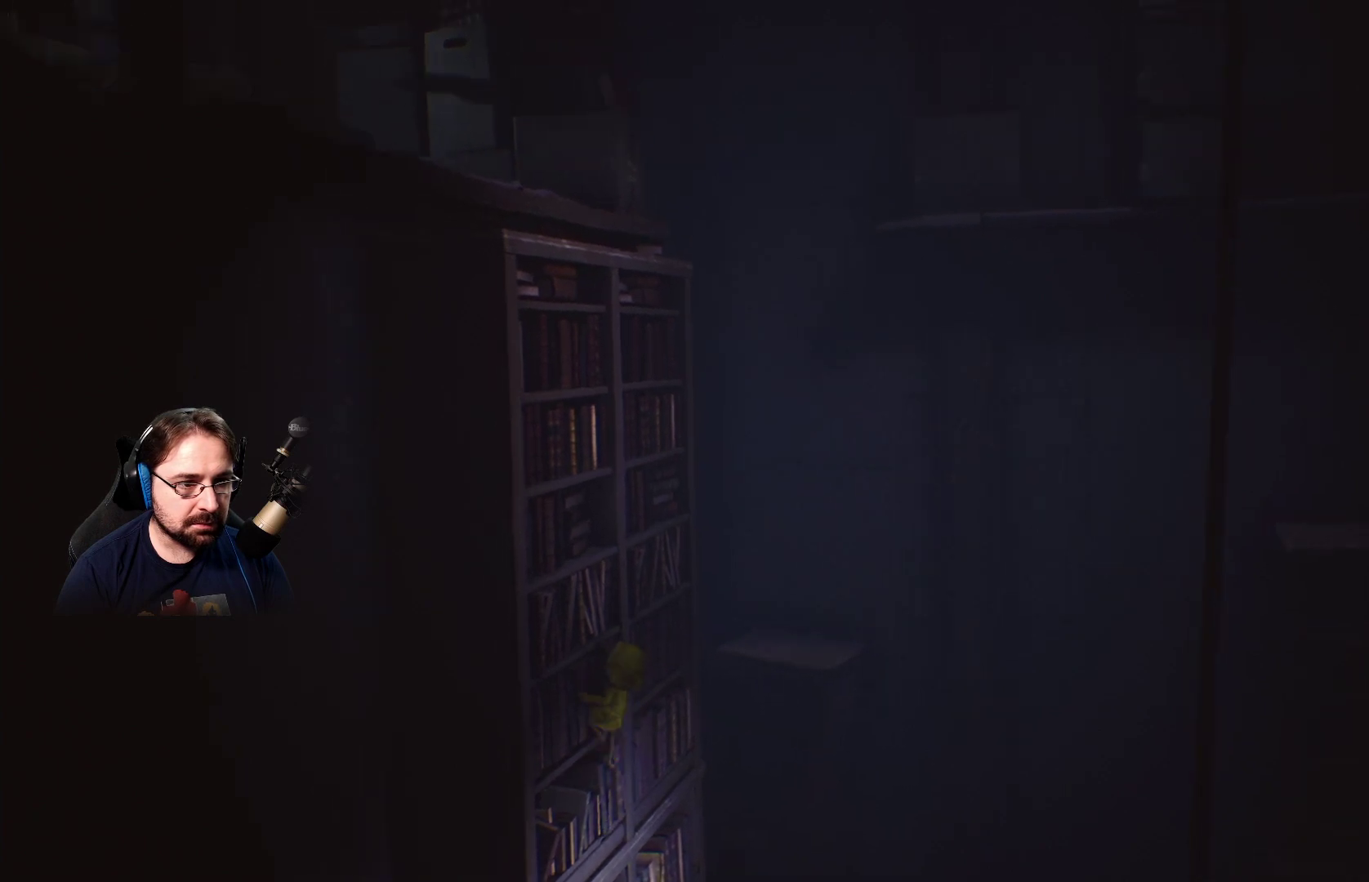
{"buttons": ["R2"], "left_stick": "up", "right_stick": "center", "events": []}
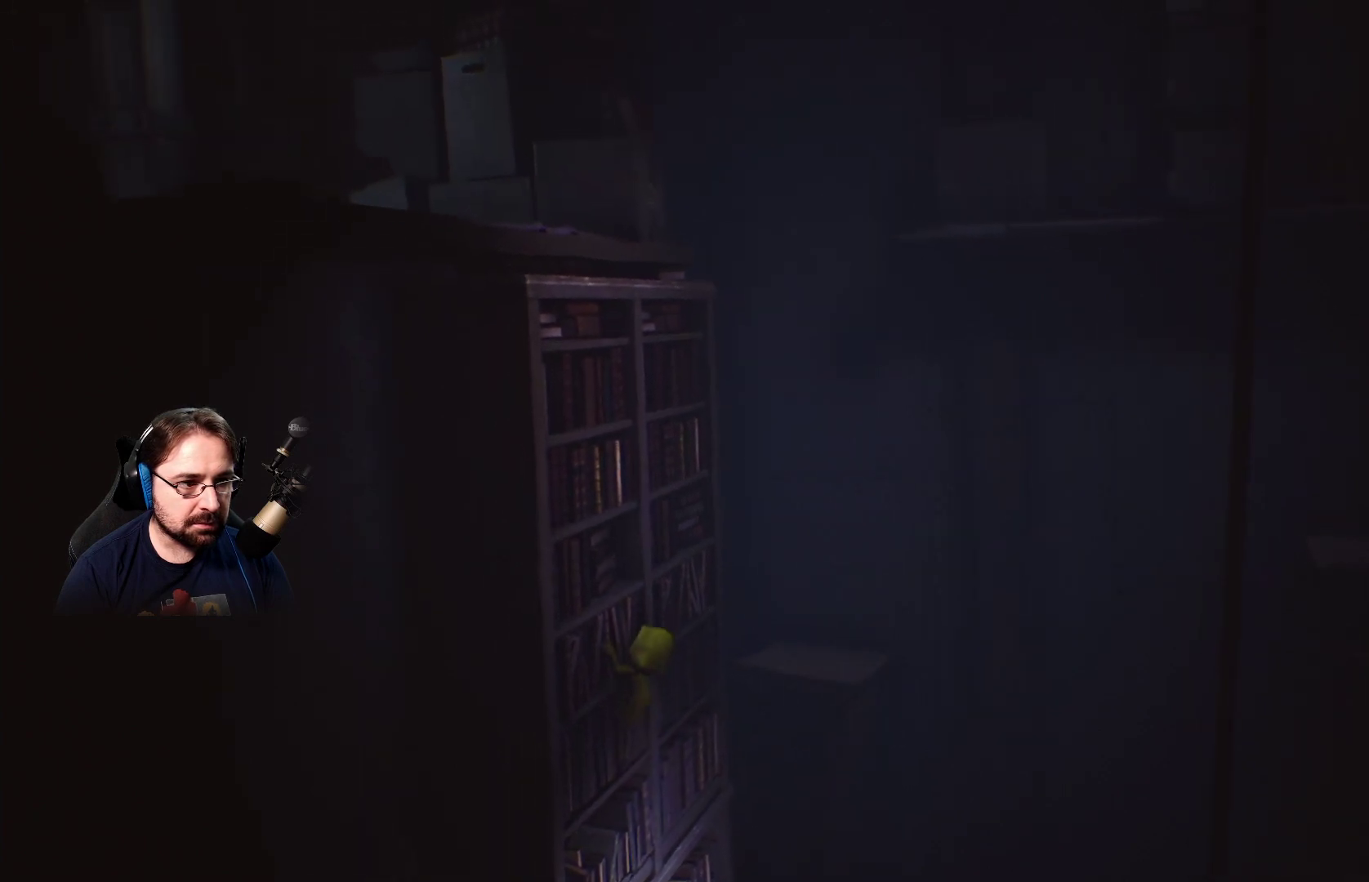
{"buttons": ["R2"], "left_stick": "up", "right_stick": "center", "events": []}
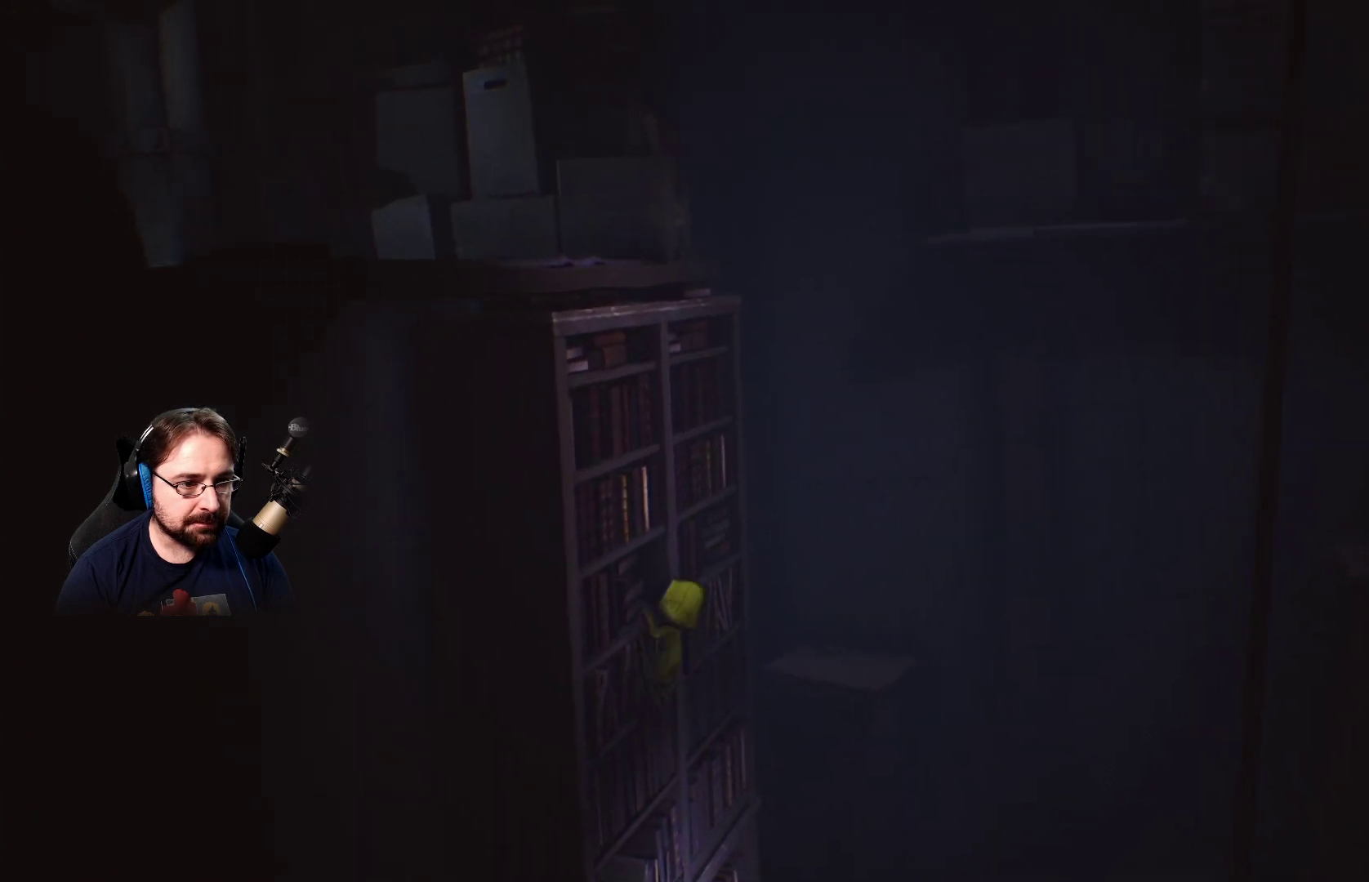
{"buttons": ["R2"], "left_stick": "up", "right_stick": "center", "events": []}
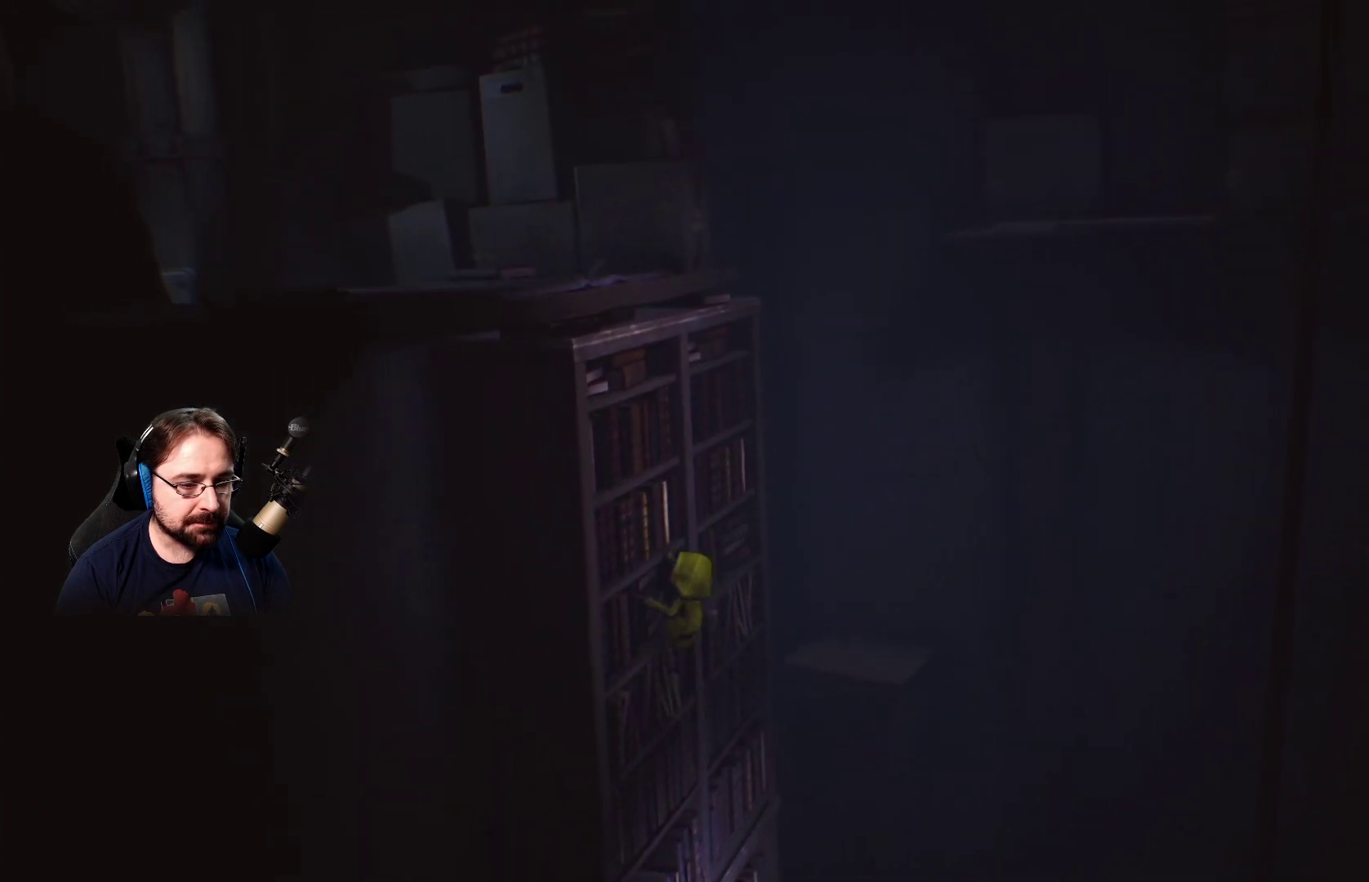
{"buttons": ["R2"], "left_stick": "up", "right_stick": "center", "events": []}
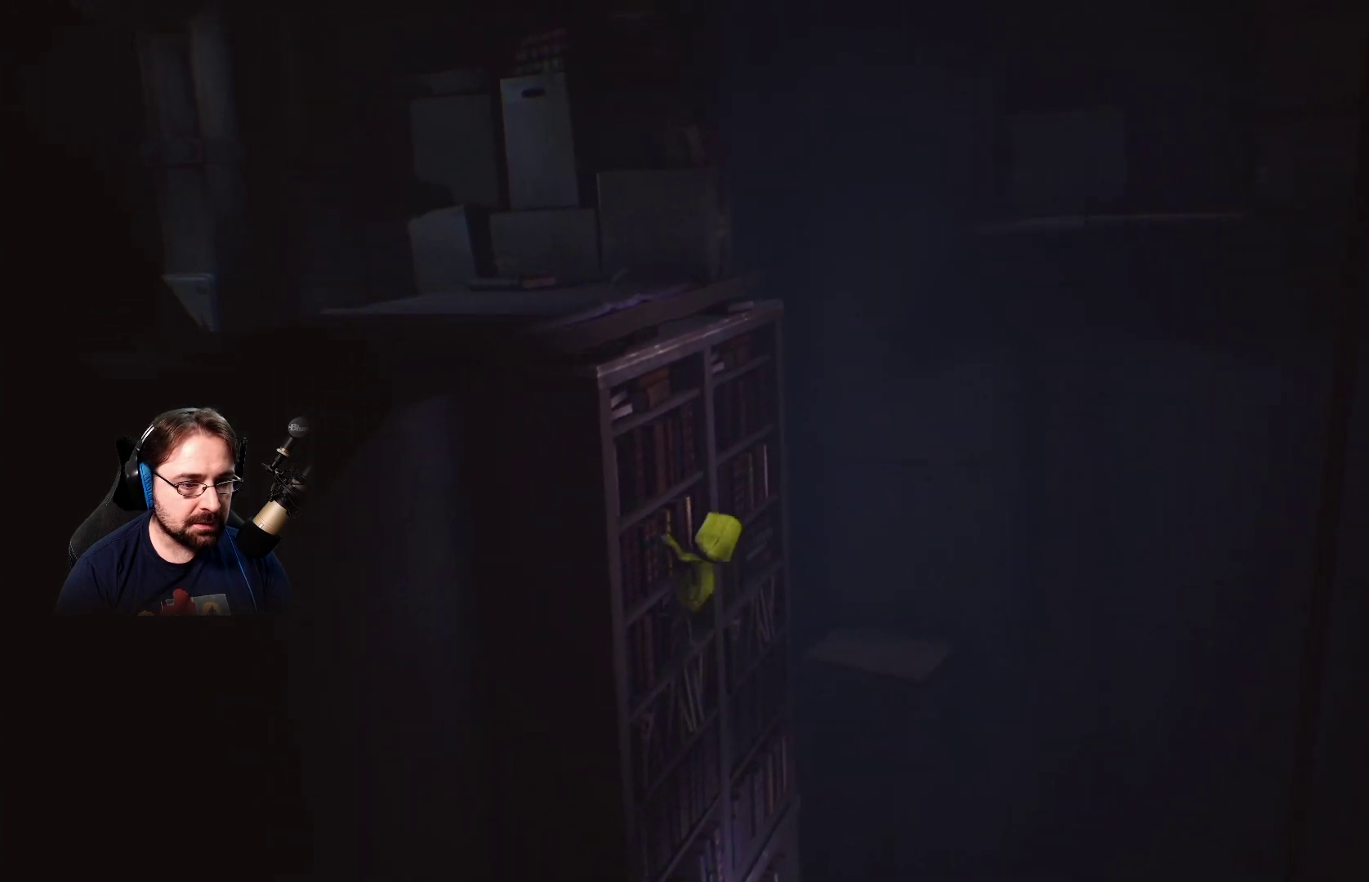
{"buttons": ["R2"], "left_stick": "up", "right_stick": "center", "events": []}
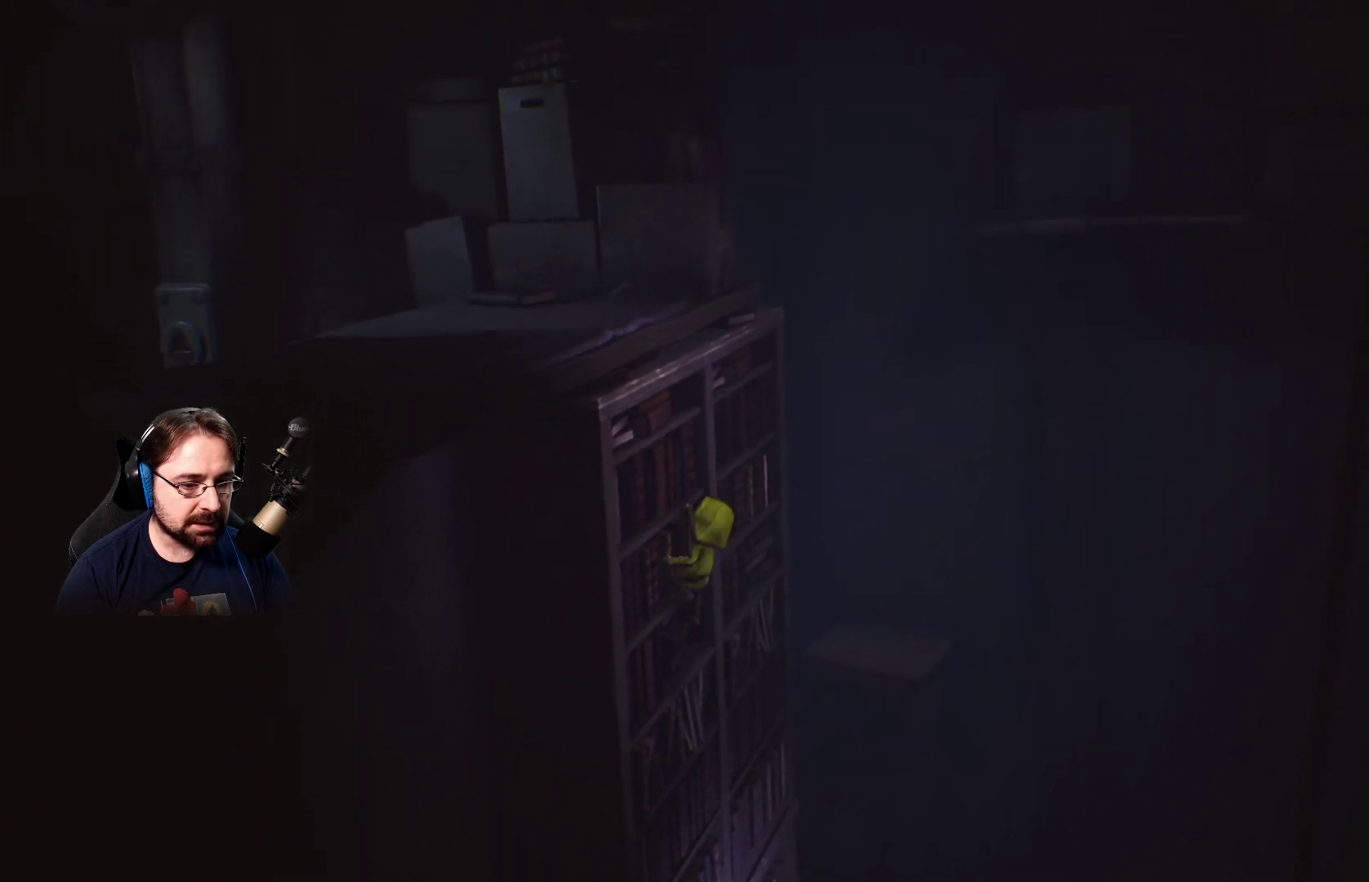
{"buttons": ["R2"], "left_stick": "up", "right_stick": "center", "events": []}
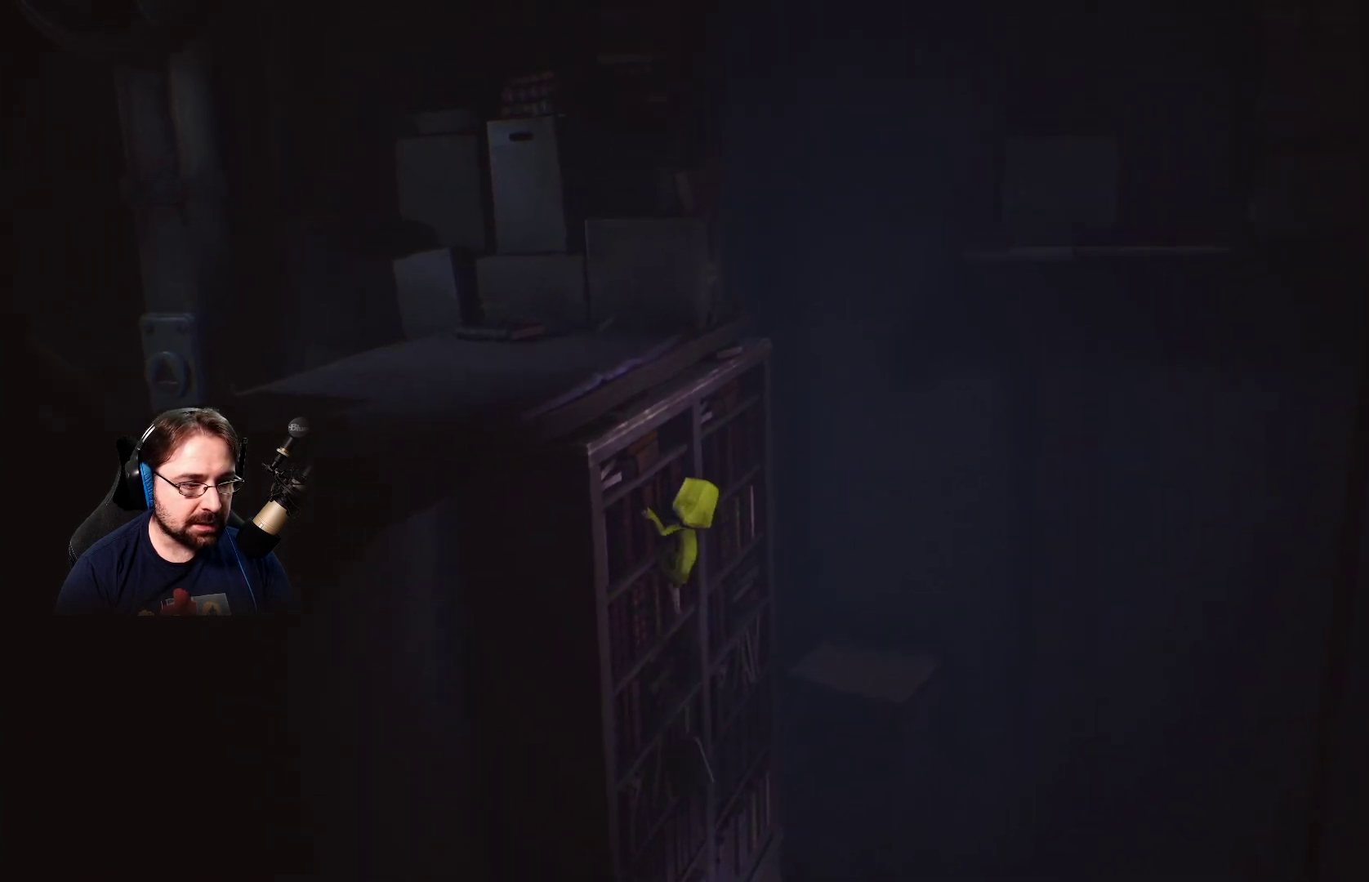
{"buttons": ["R2"], "left_stick": "up", "right_stick": "center", "events": []}
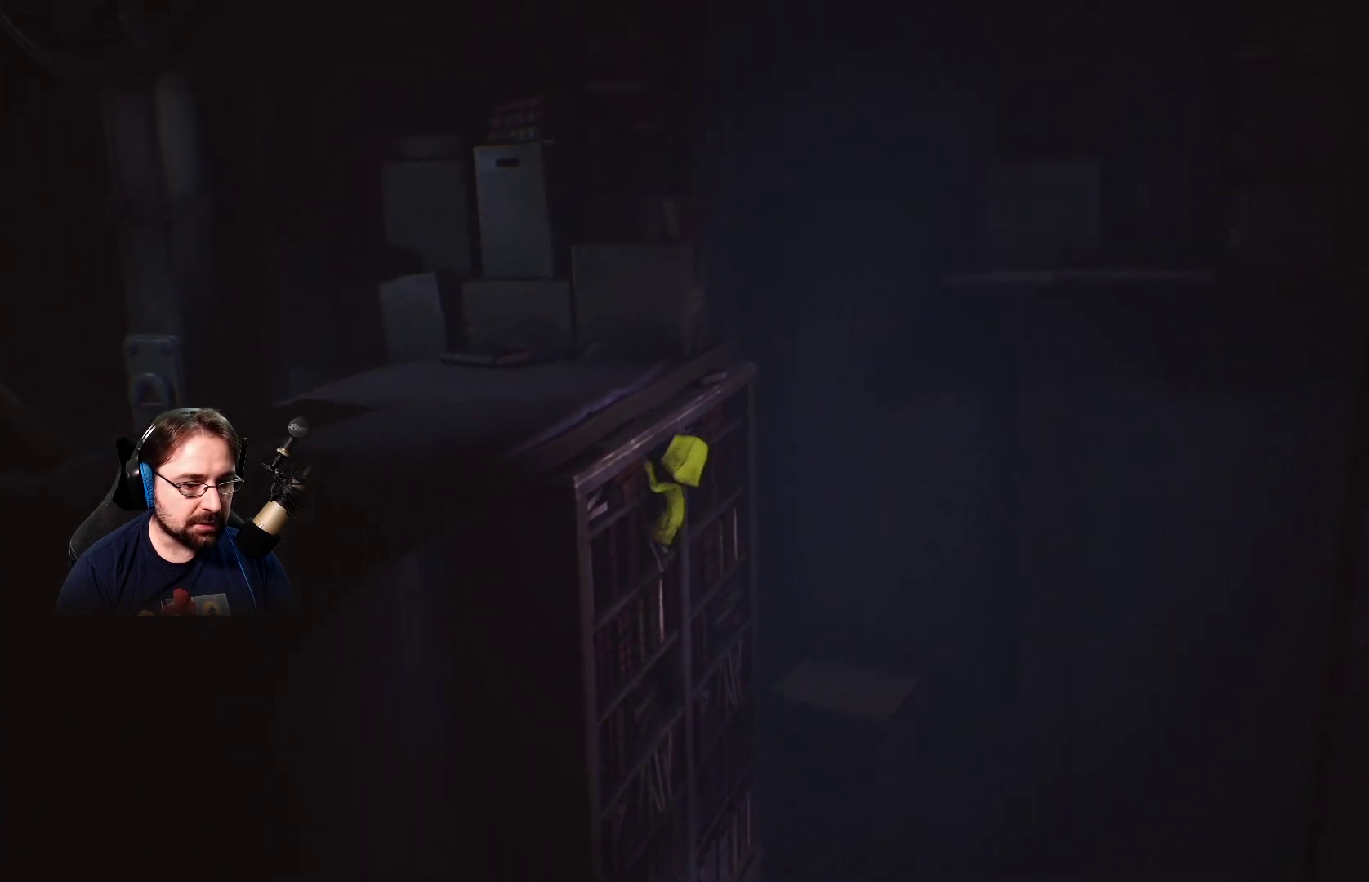
{"buttons": ["R2"], "left_stick": "up", "right_stick": "center", "events": []}
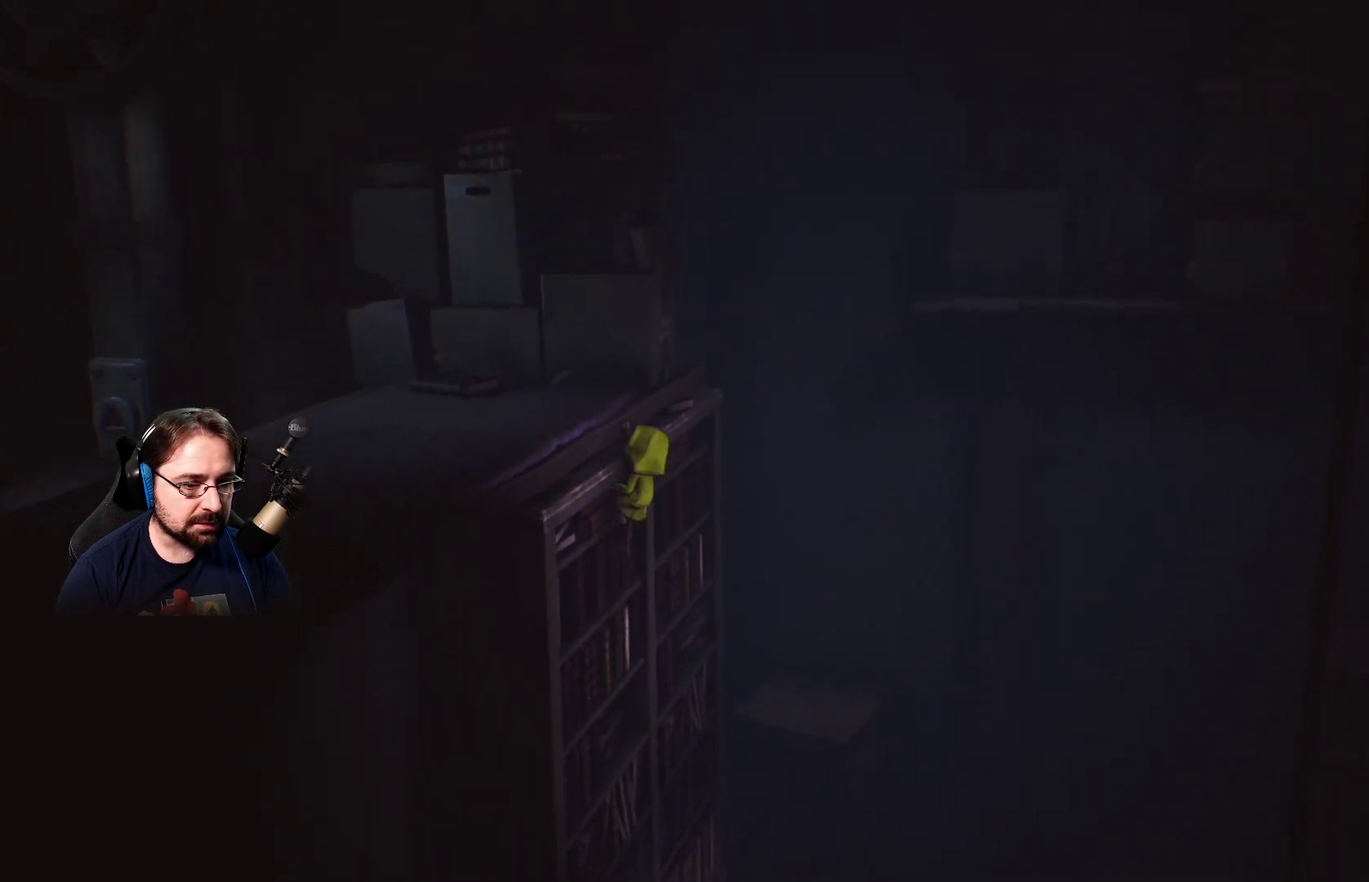
{"buttons": ["R2"], "left_stick": "up", "right_stick": "center", "events": []}
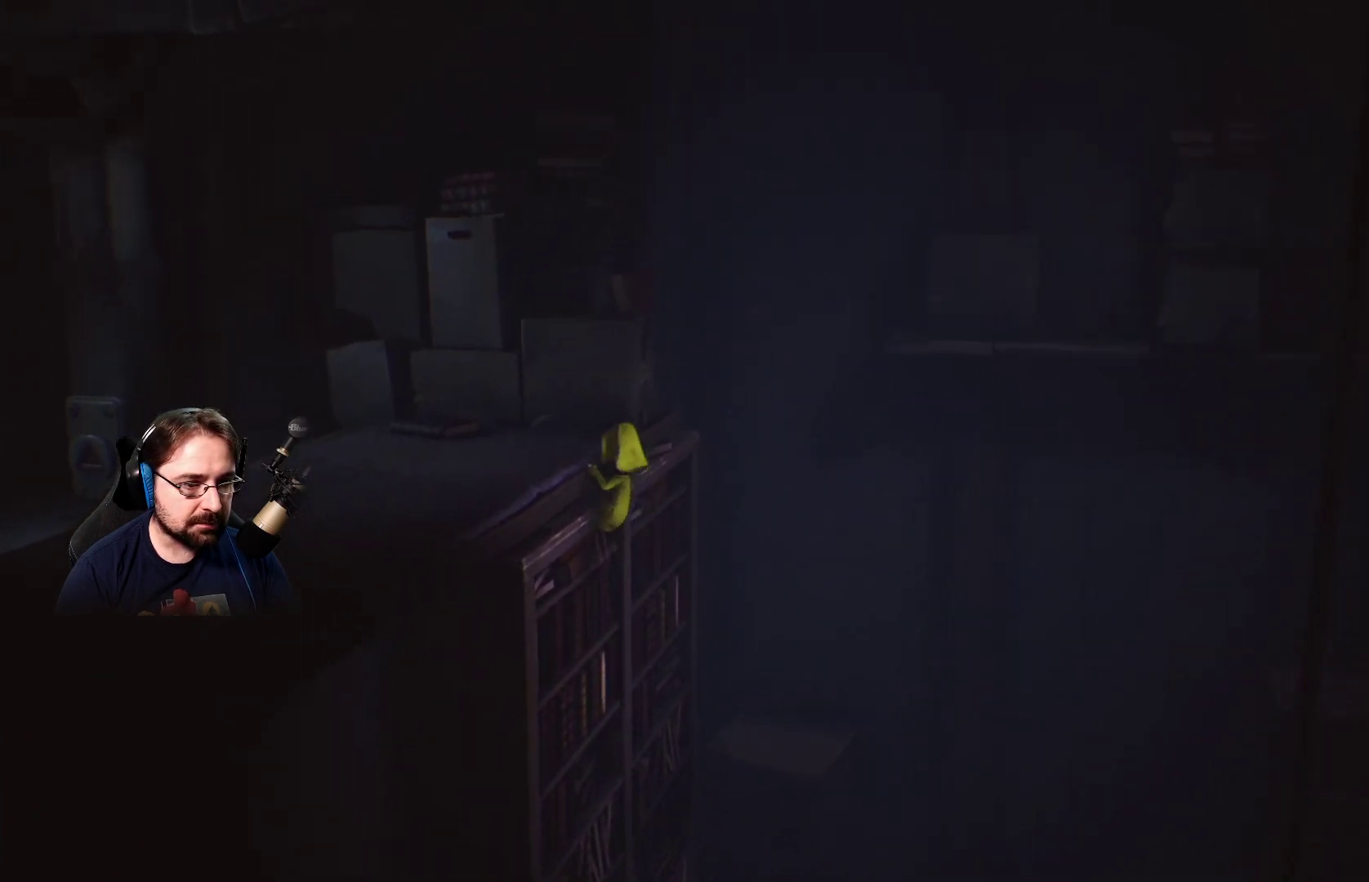
{"buttons": ["R2"], "left_stick": "up", "right_stick": "center", "events": []}
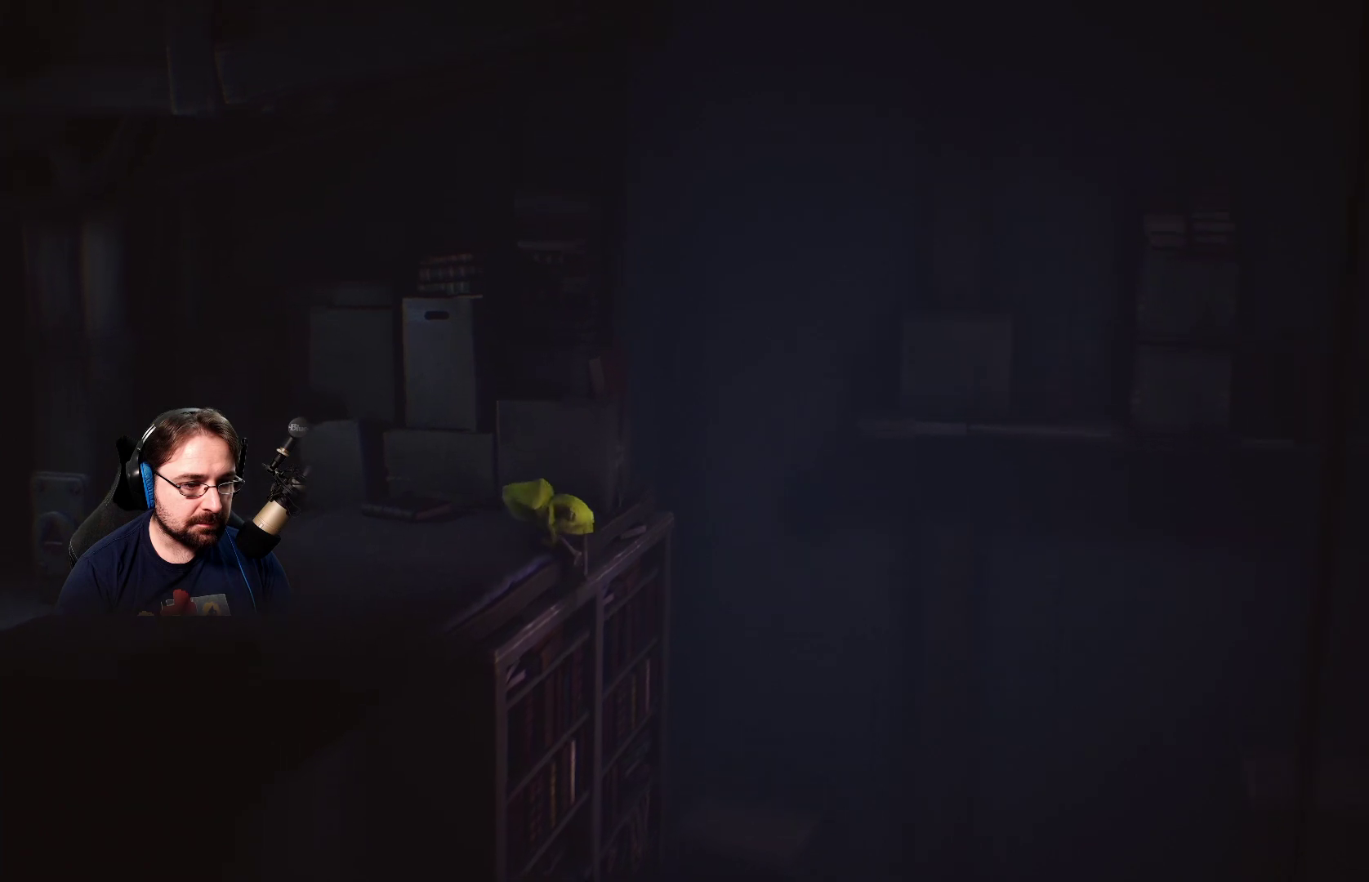
{"buttons": [], "left_stick": "up", "right_stick": "center", "events": [[100, "R2", "up"]]}
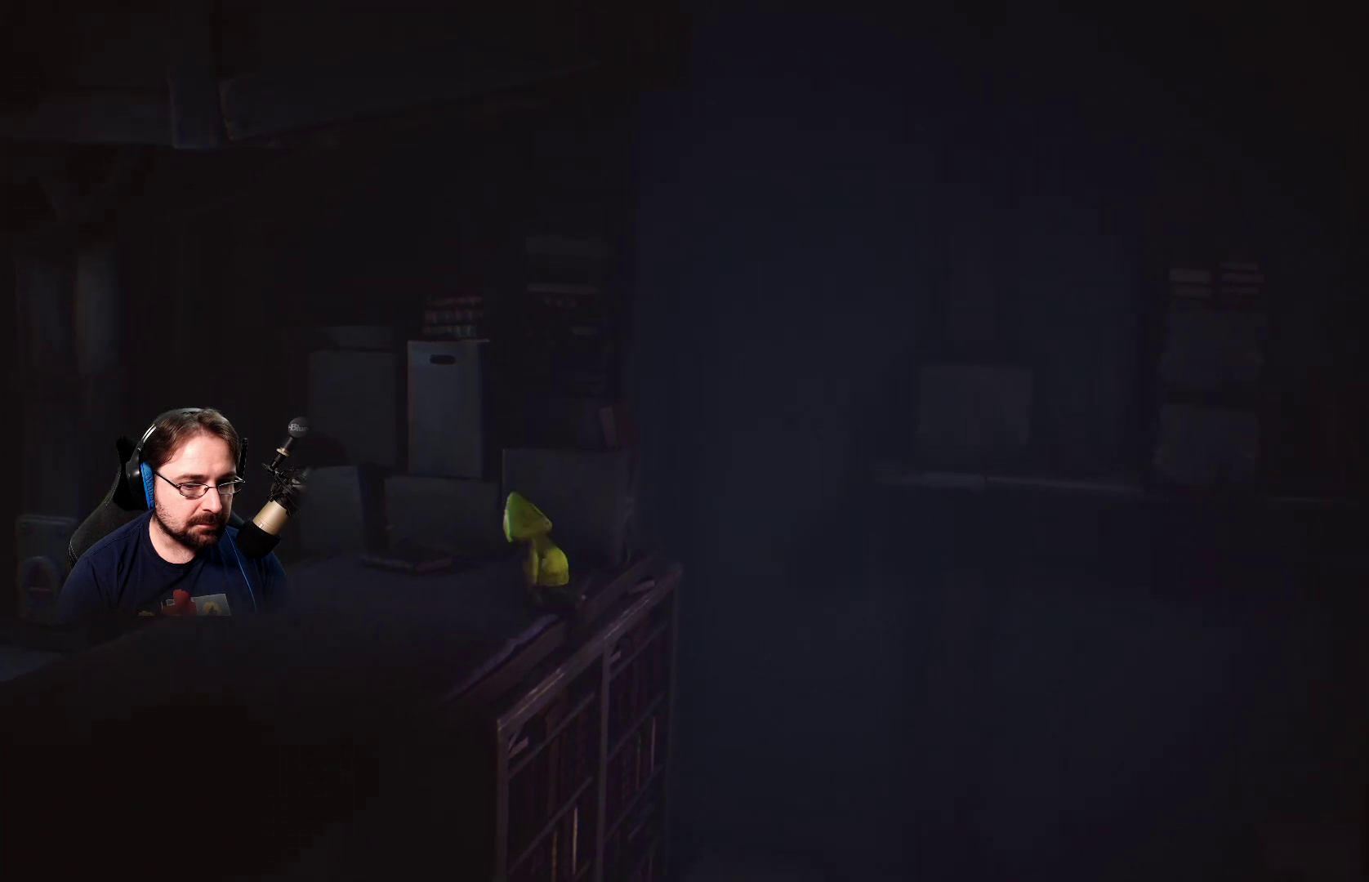
{"buttons": [], "left_stick": "up", "right_stick": "center", "events": []}
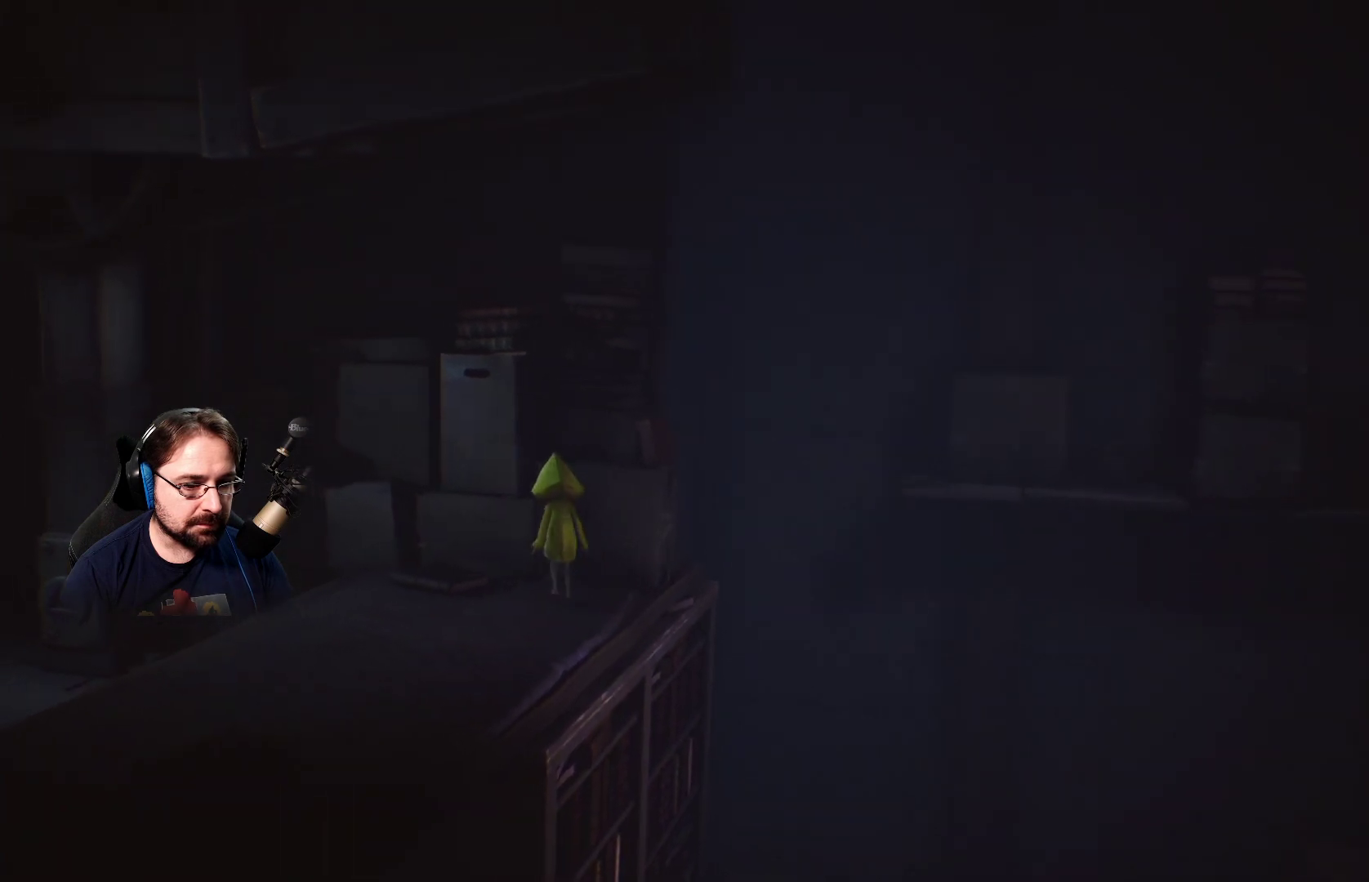
{"buttons": [], "left_stick": "center", "right_stick": "center", "events": [[200, "left_stick", "center"]]}
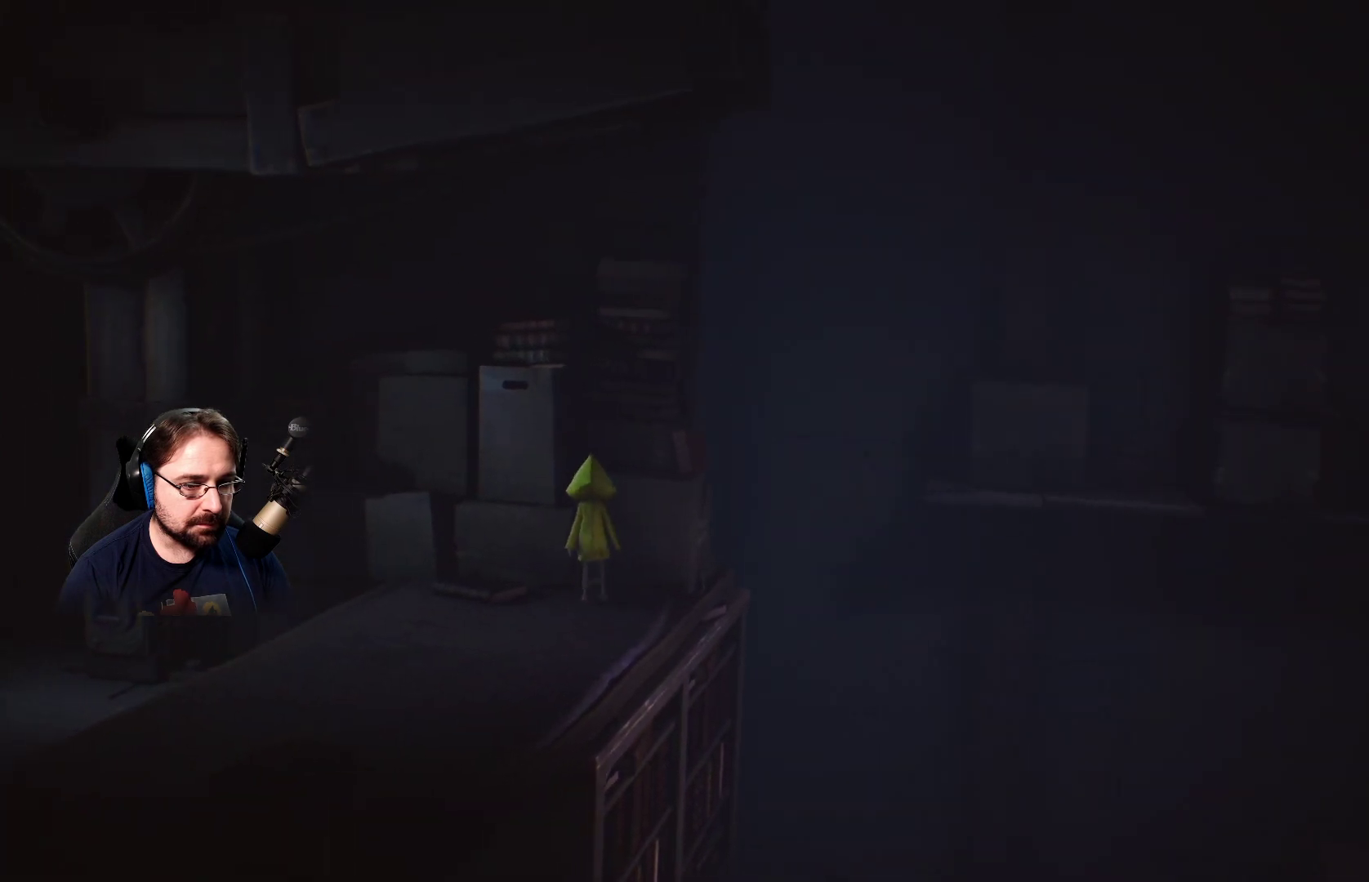
{"buttons": ["R2"], "left_stick": "up", "right_stick": "center", "events": [[167, "left_stick", "up"], [267, "R2", "down"]]}
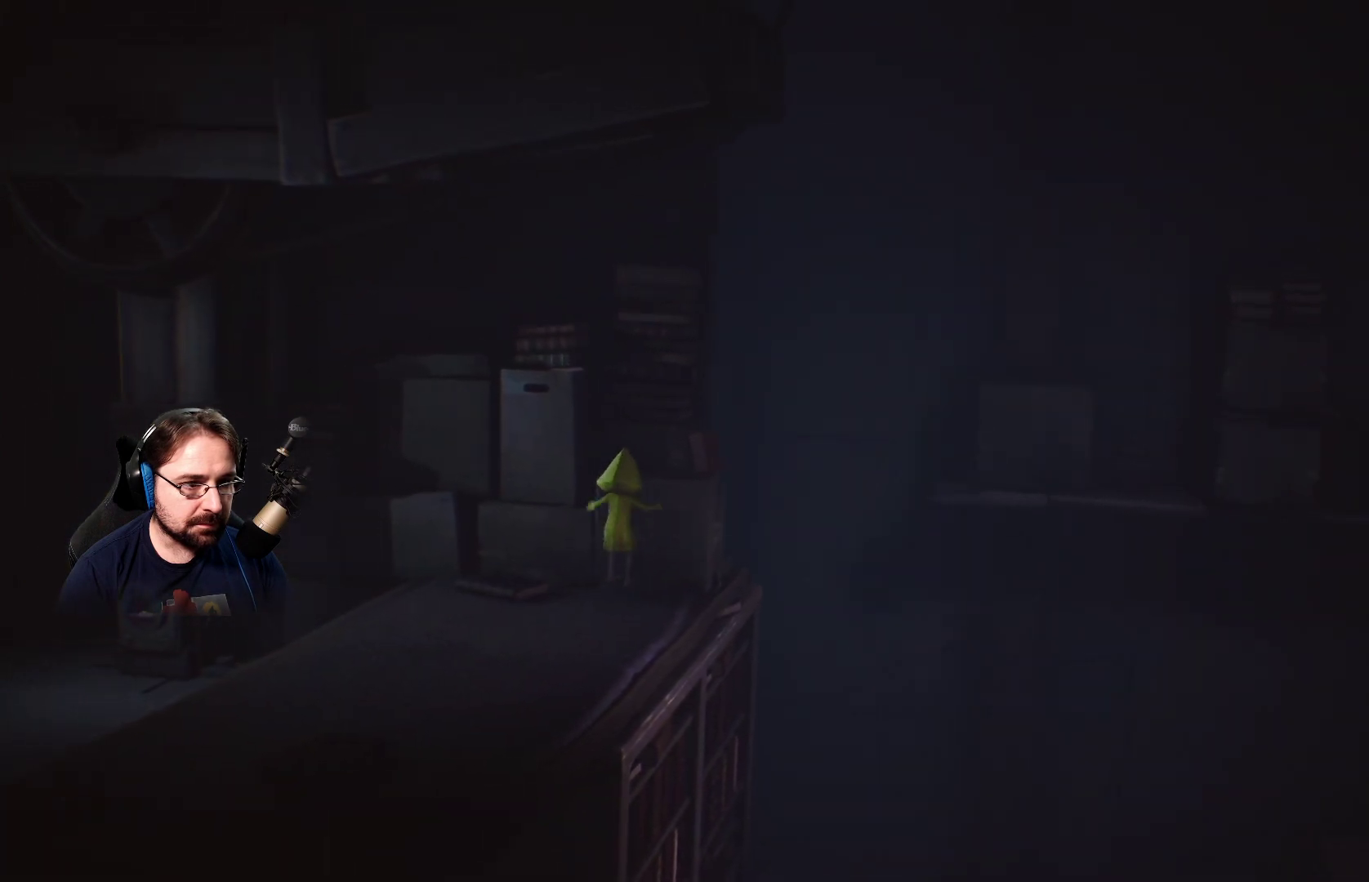
{"buttons": ["R2"], "left_stick": "up", "right_stick": "center", "events": []}
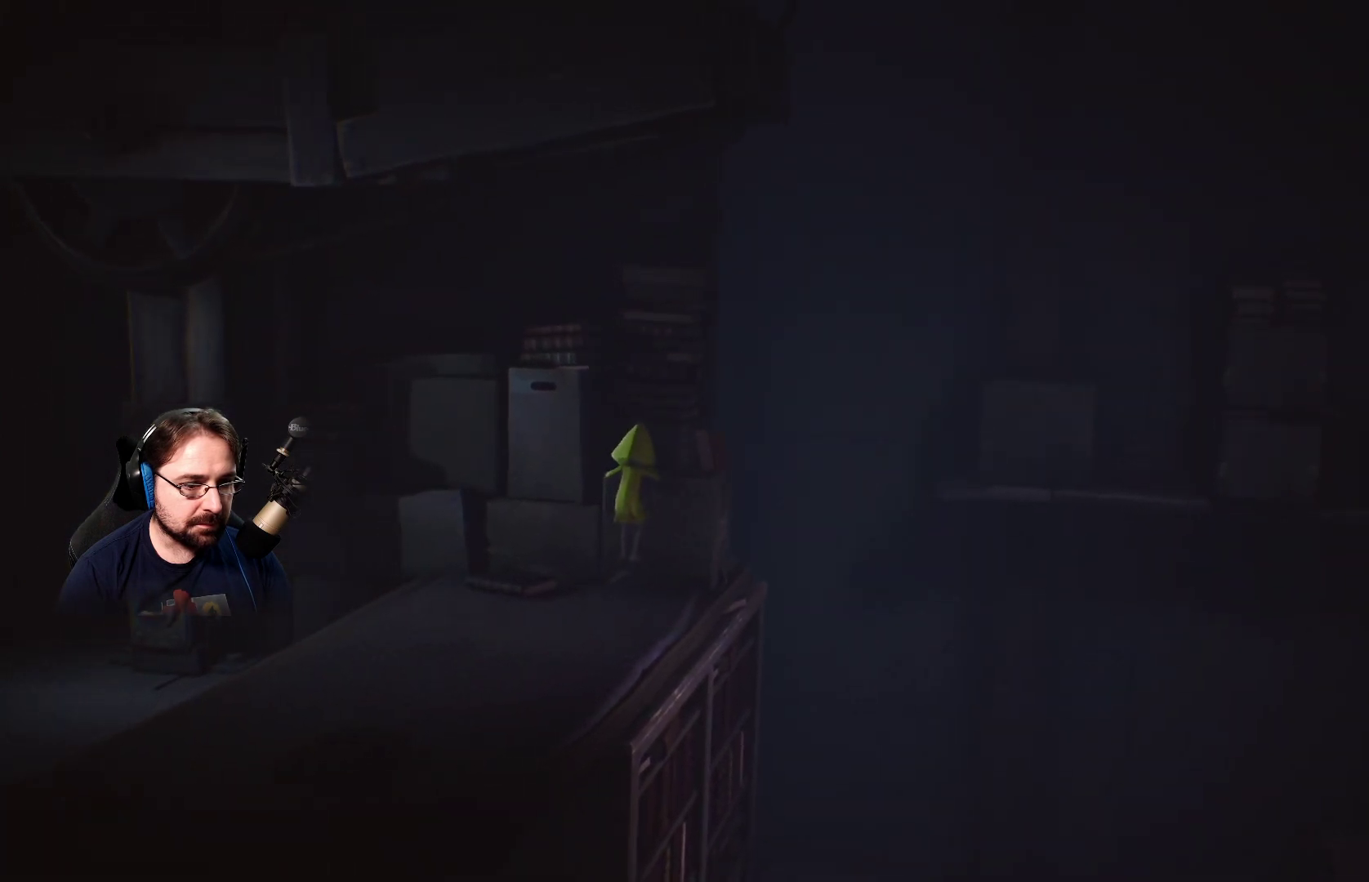
{"buttons": ["R2"], "left_stick": "up", "right_stick": "center", "events": []}
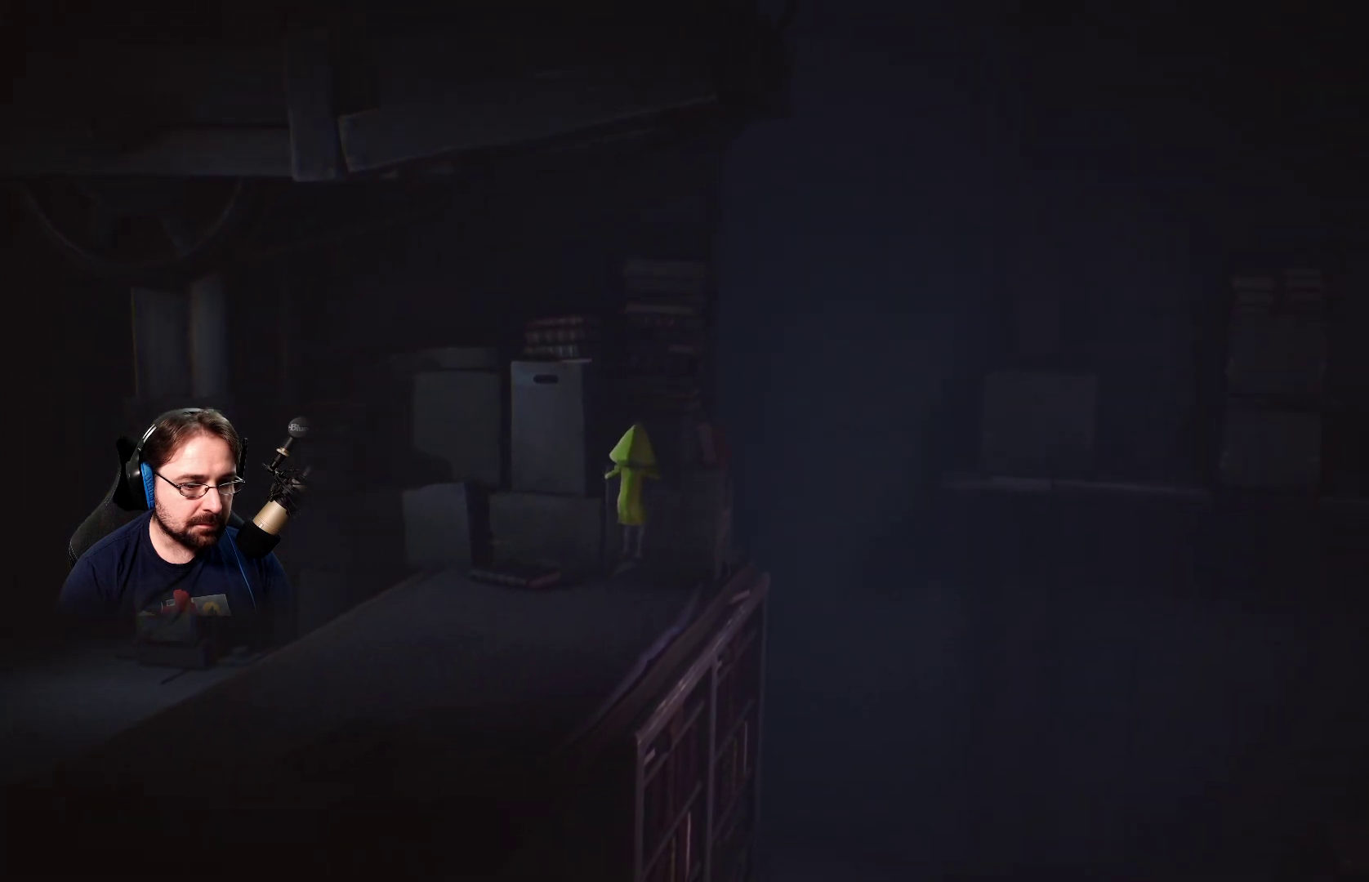
{"buttons": ["R2"], "left_stick": "up", "right_stick": "center", "events": [[33, "CROSS", "down"], [333, "CROSS", "up"]]}
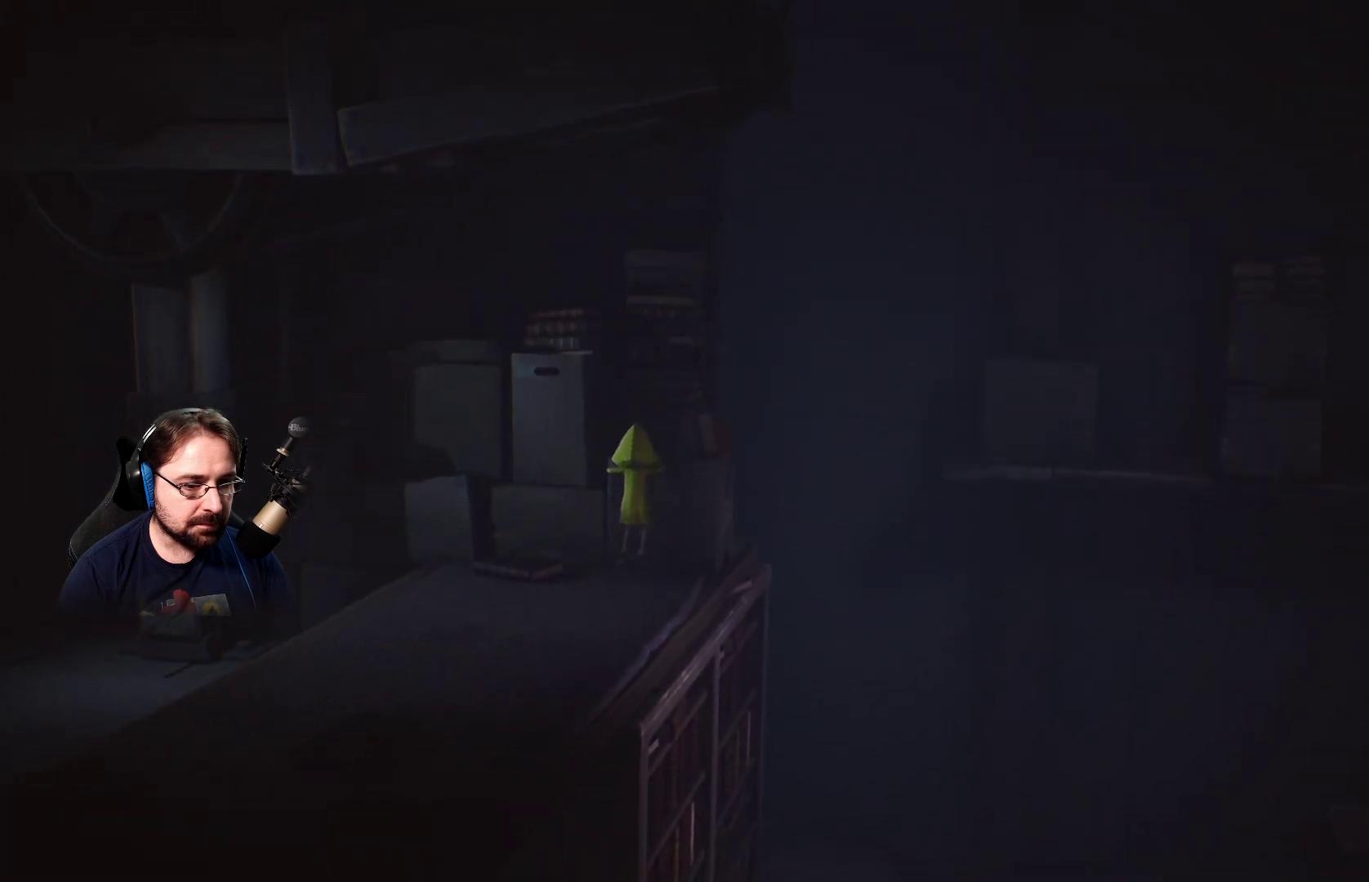
{"buttons": ["R2"], "left_stick": "up-right", "right_stick": "center", "events": [[433, "left_stick", "up-right"]]}
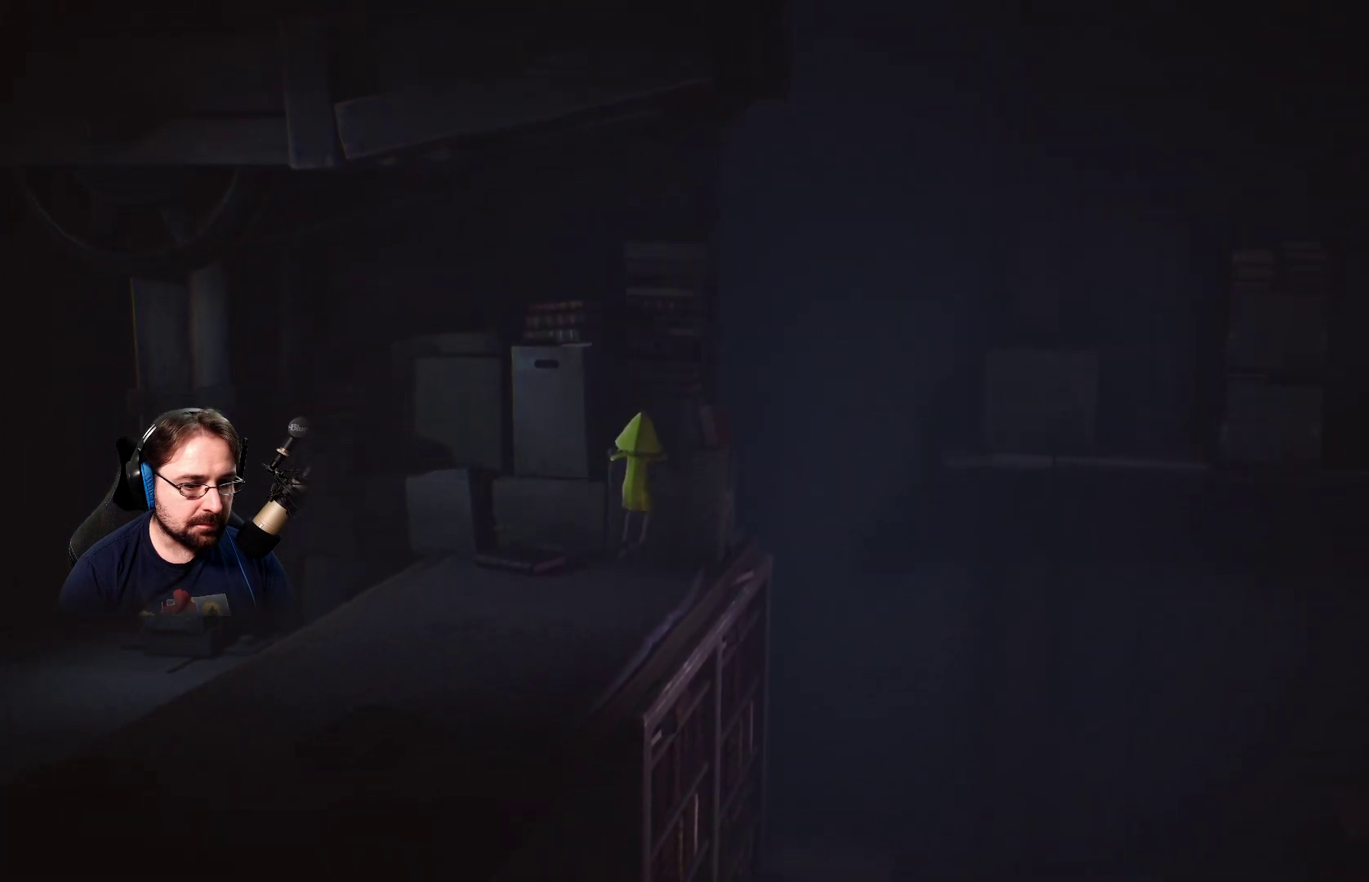
{"buttons": ["R2"], "left_stick": "up", "right_stick": "center", "events": [[300, "left_stick", "up"]]}